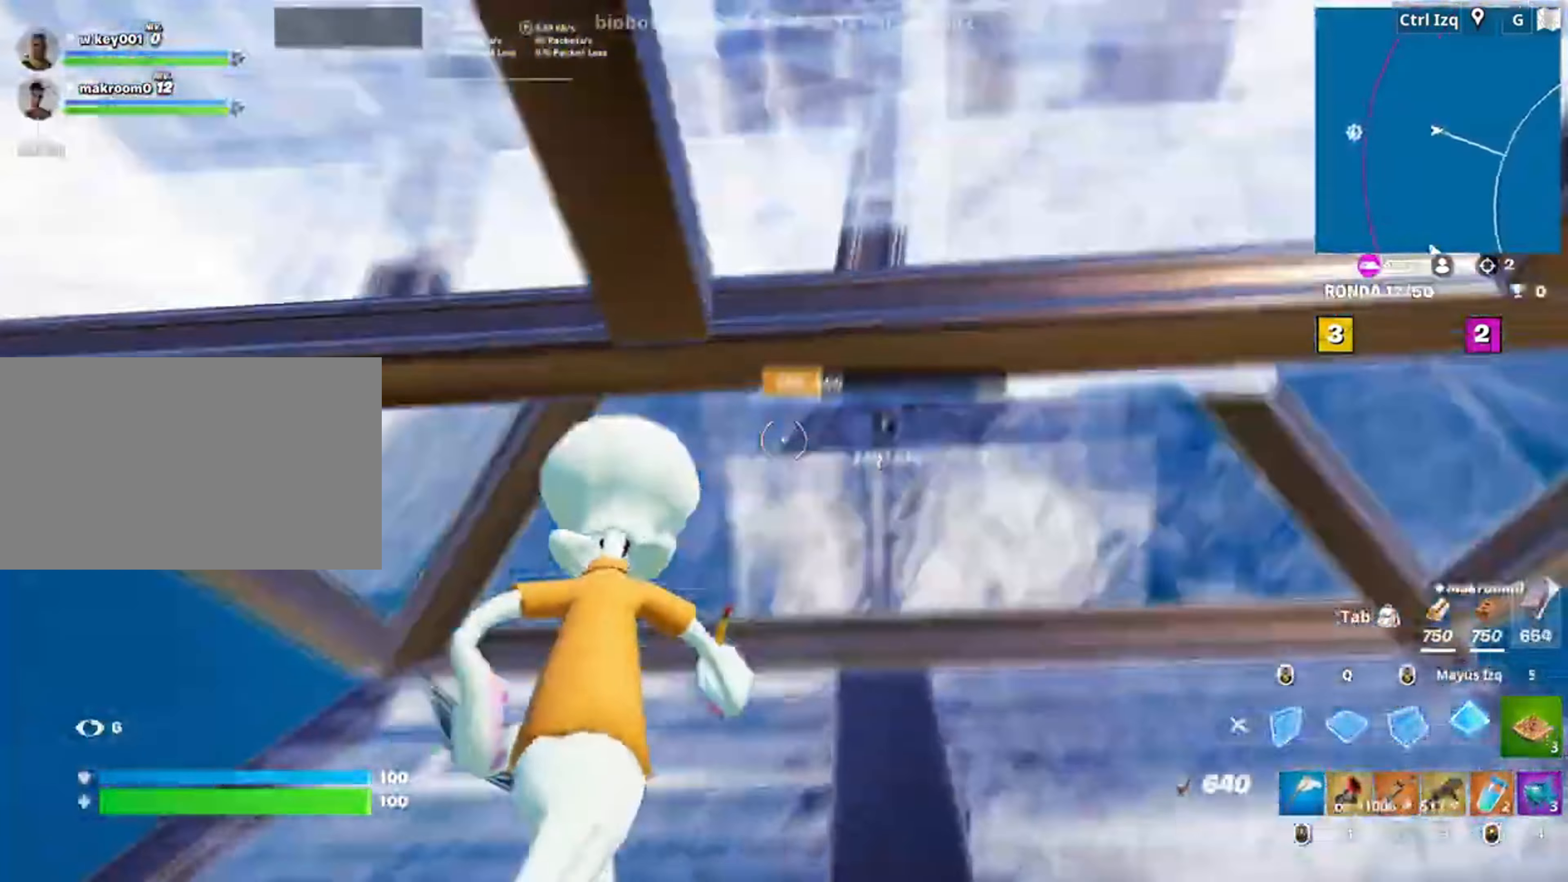
Gameplay with keyboard and mouse; each line is a JSON object with the keys and mouse buttons held at the frame after it. "events" lists presses ("down") and releases ("up") of "1", "2", "3", "4", "5", "a", "alt", "c", "caps_lock", "ctrl", "d", "e", "f", "g", "q", "r", "s", "shift", "space", "t", "tab", "v", "w", "x", "z", "mouse_left", "mouse_wheel" and "mouse_right" between this image and that frame as [ms after this image, input, new state], when the widget could be followed in between. "mouse_left", "mouse_wheel", "mouse_right" = the "left", "wheel", "right" buttons of the "mouse" list. No other keys are recorded. "wheel" means that the mouse wheel is clicked or scrolled. Not read: mouse_move.
{"keys": ["q", "shift", "w"], "mouse": ["left"], "events": [[17, "mouse_left", "up"], [50, "a", "down"], [50, "mouse_left", "down"], [67, "f", "up"], [150, "mouse_left", "up"], [183, "a", "up"], [250, "mouse_left", "down"], [283, "f", "down"], [350, "f", "up"], [417, "q", "down"], [483, "shift", "down"]]}
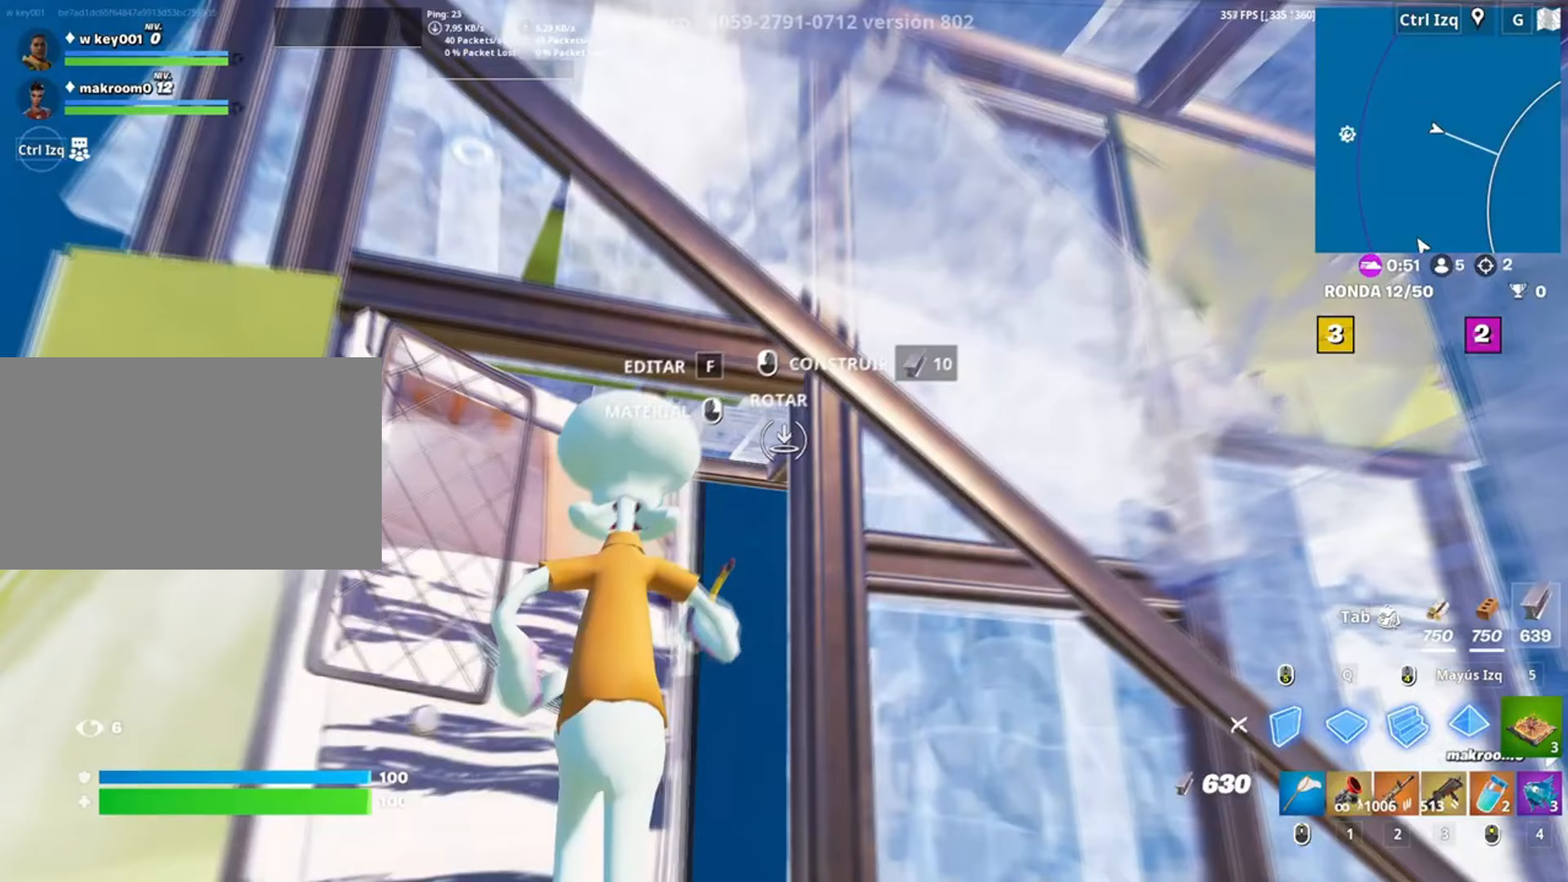
{"keys": ["w"], "mouse": [], "events": [[17, "q", "up"], [117, "shift", "up"], [217, "3", "down"], [250, "3", "up"], [317, "mouse_left", "up"], [400, "q", "down"], [483, "q", "up"]]}
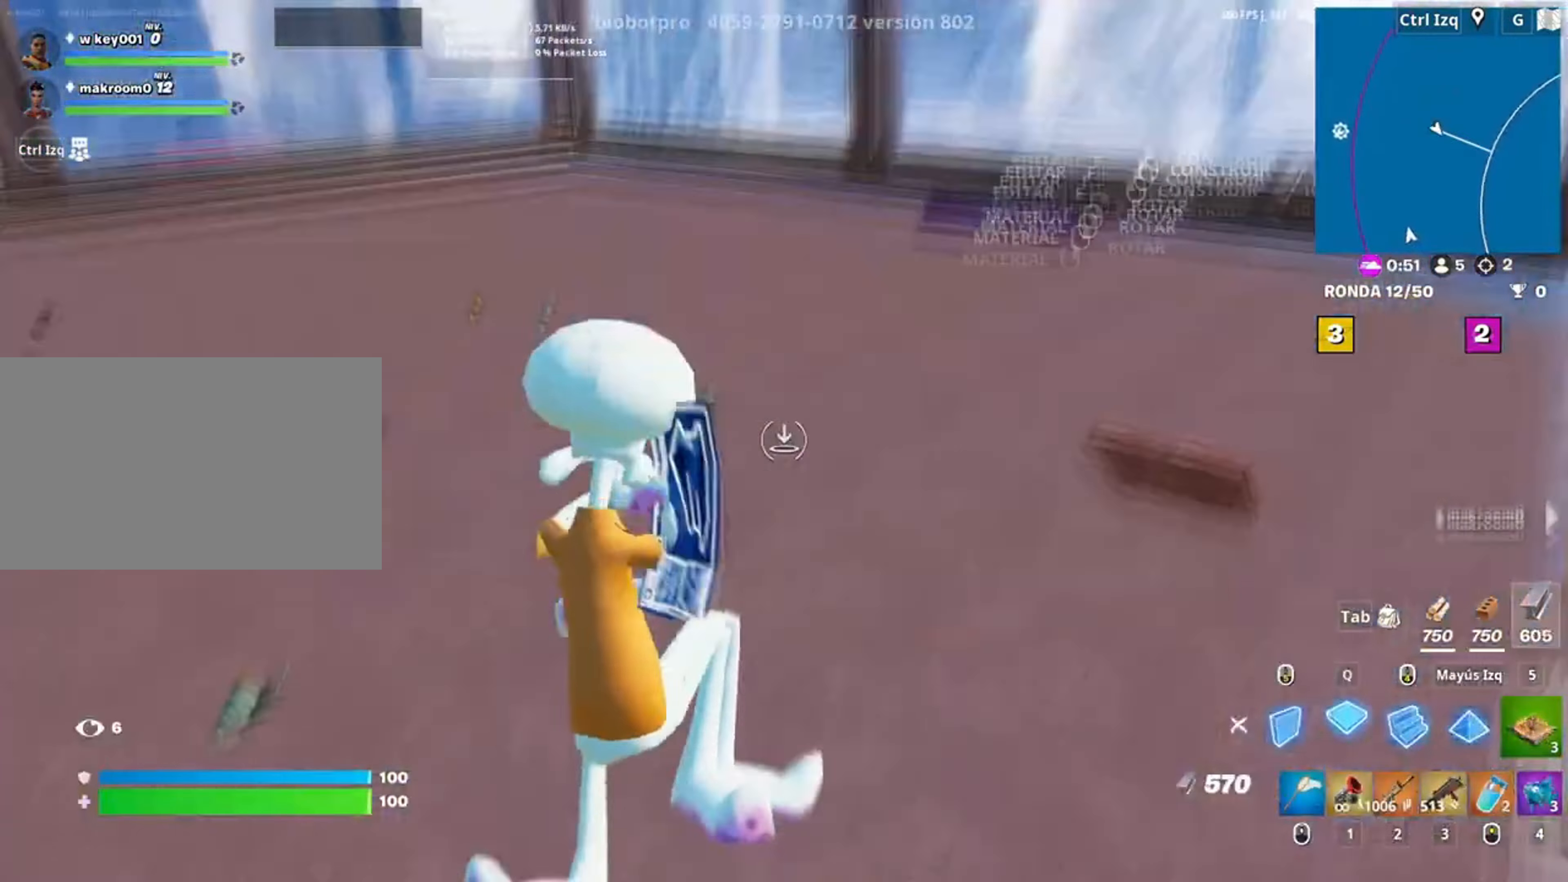
{"keys": ["1", "w"], "mouse": [], "events": [[50, "mouse_left", "down"], [183, "q", "down"], [283, "q", "up"], [417, "1", "down"], [417, "mouse_left", "up"]]}
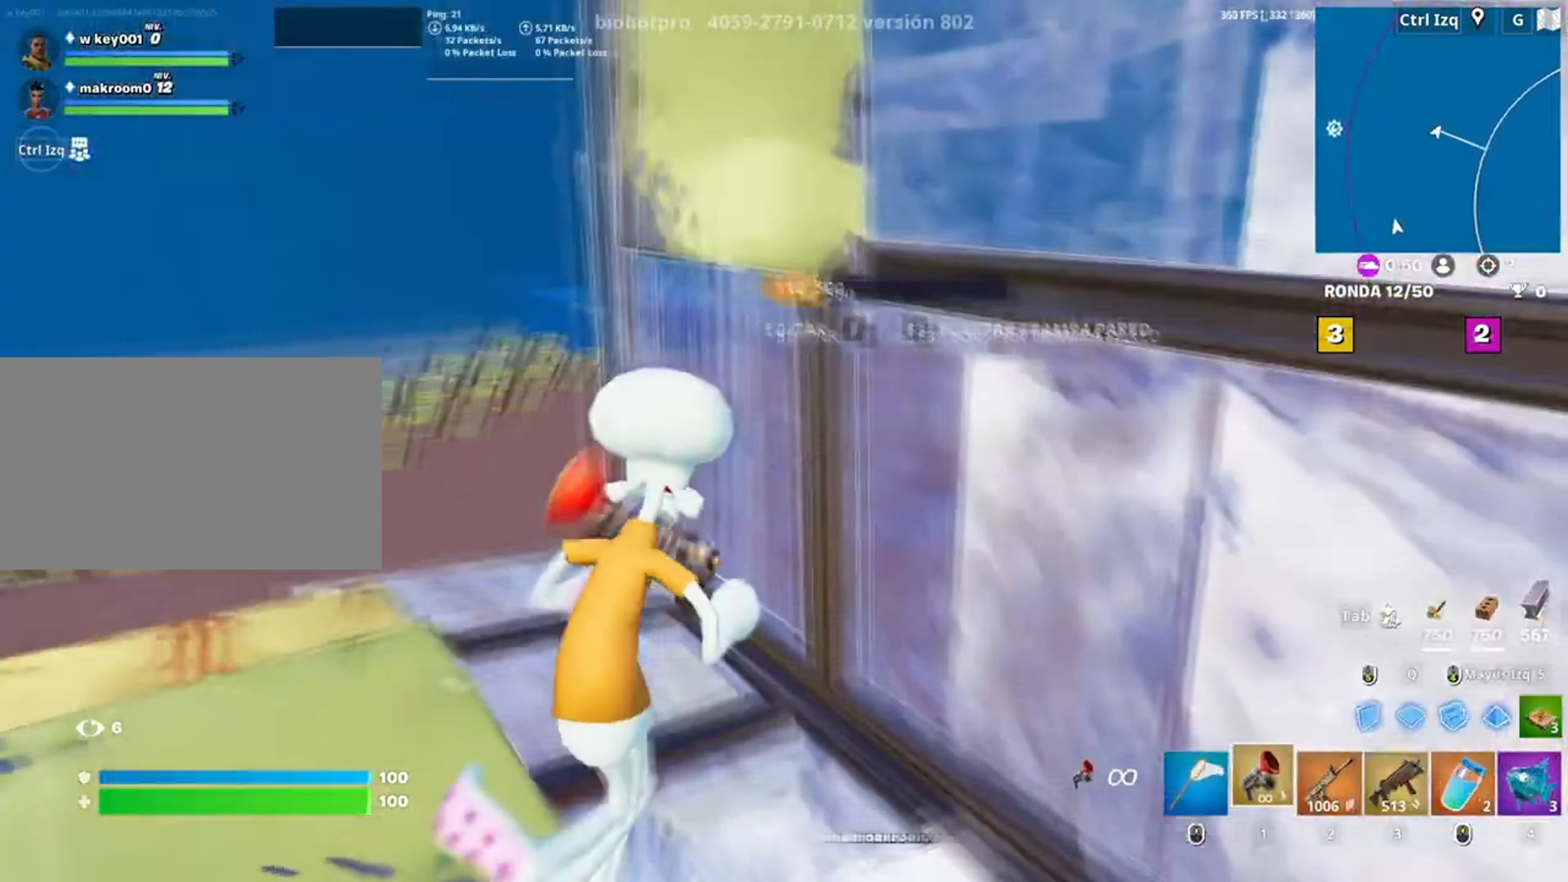
{"keys": ["w"], "mouse": [], "events": [[17, "1", "up"], [100, "a", "down"], [433, "a", "up"]]}
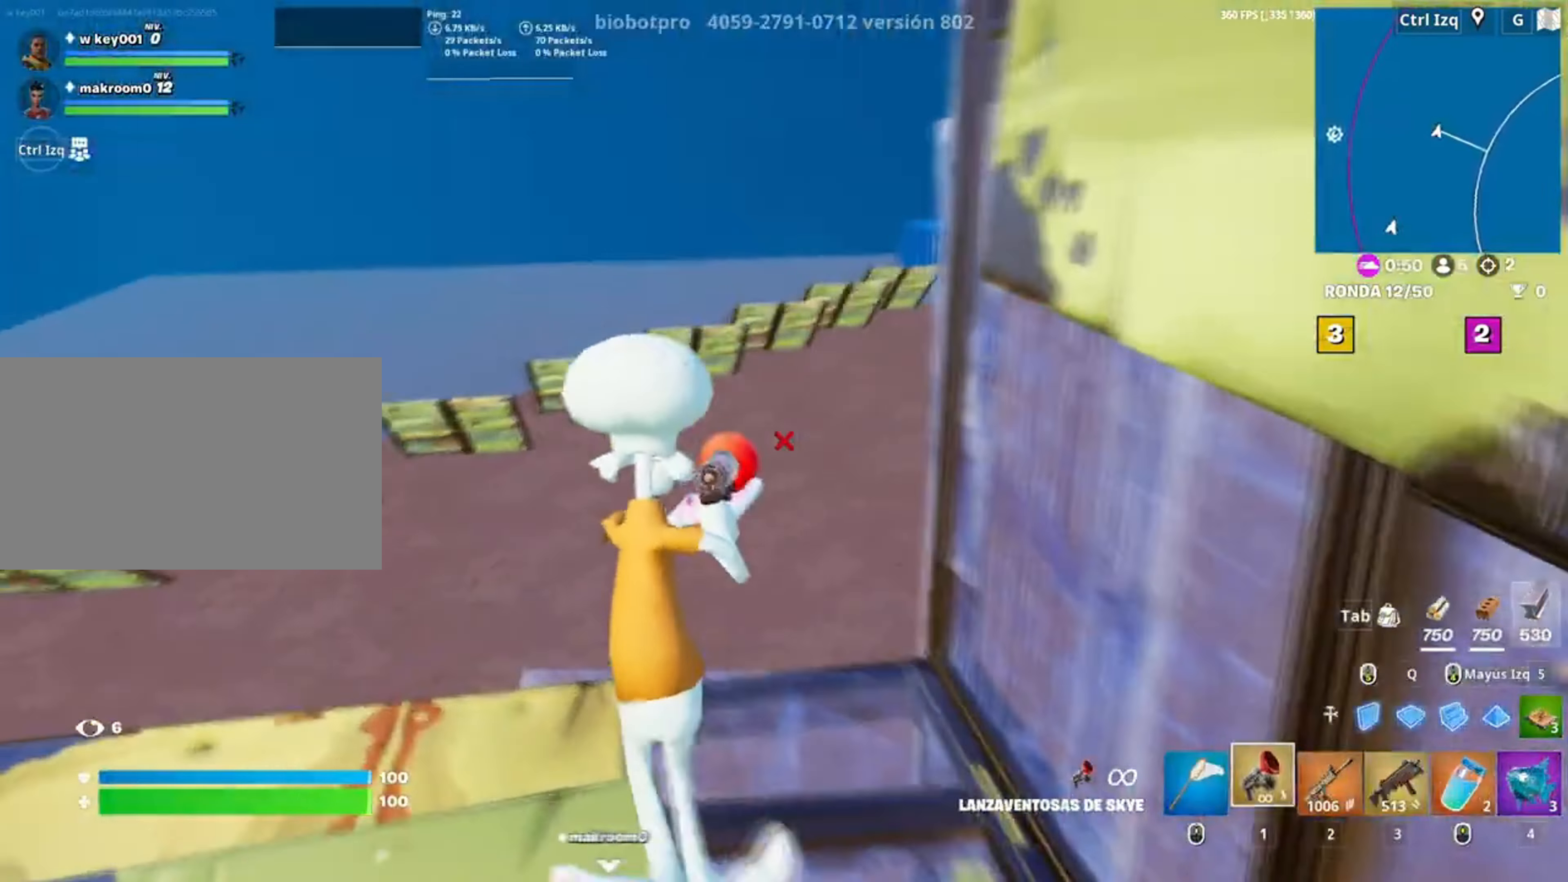
{"keys": ["w"], "mouse": [], "events": [[350, "mouse_left", "down"], [450, "mouse_left", "up"]]}
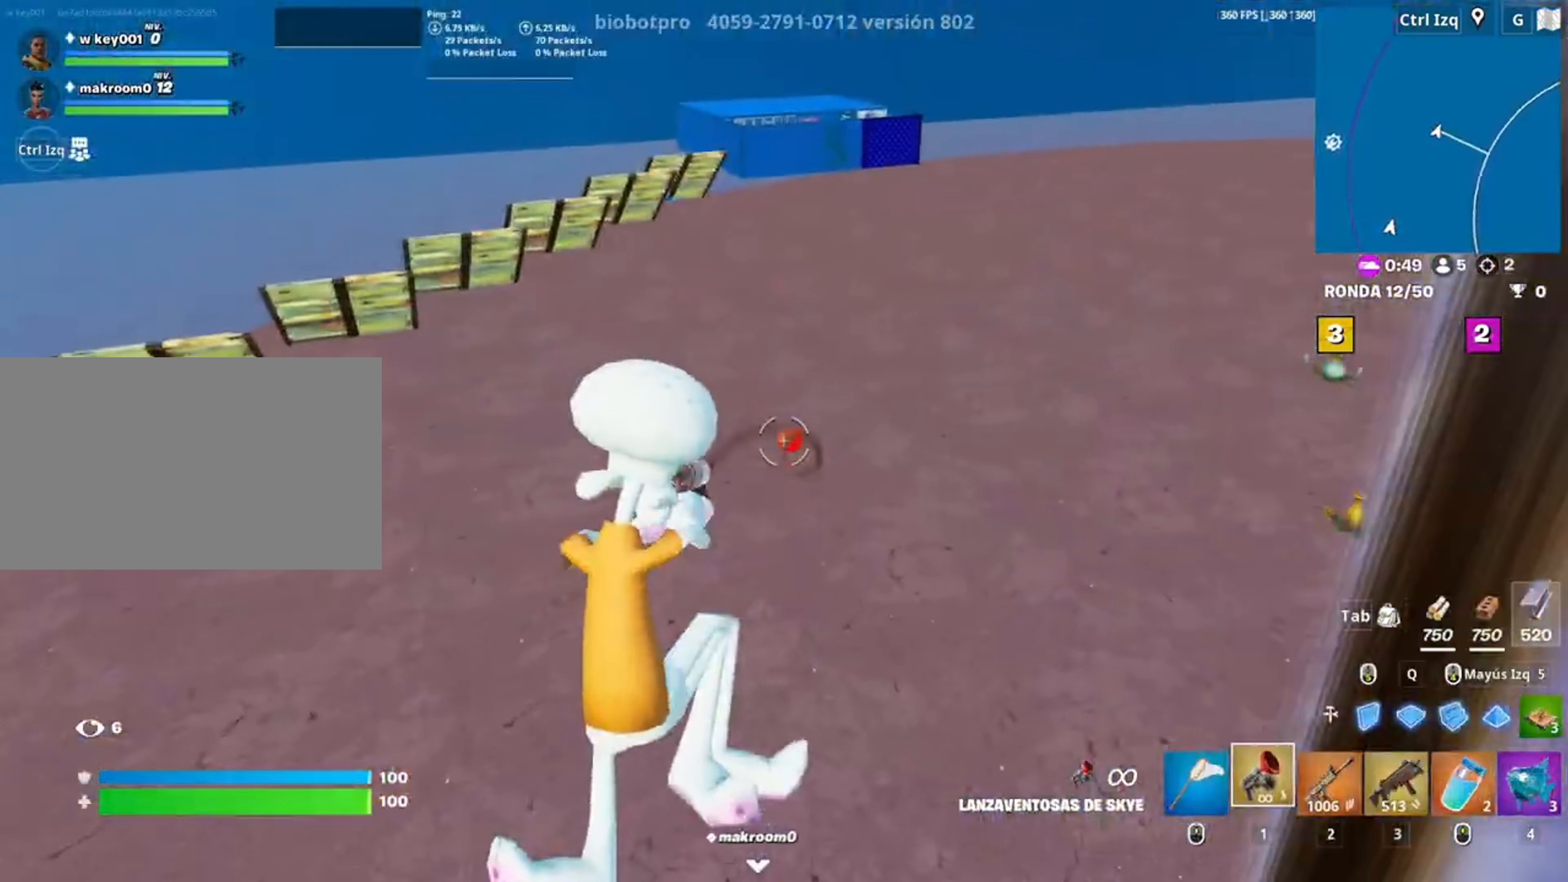
{"keys": ["w"], "mouse": [], "events": []}
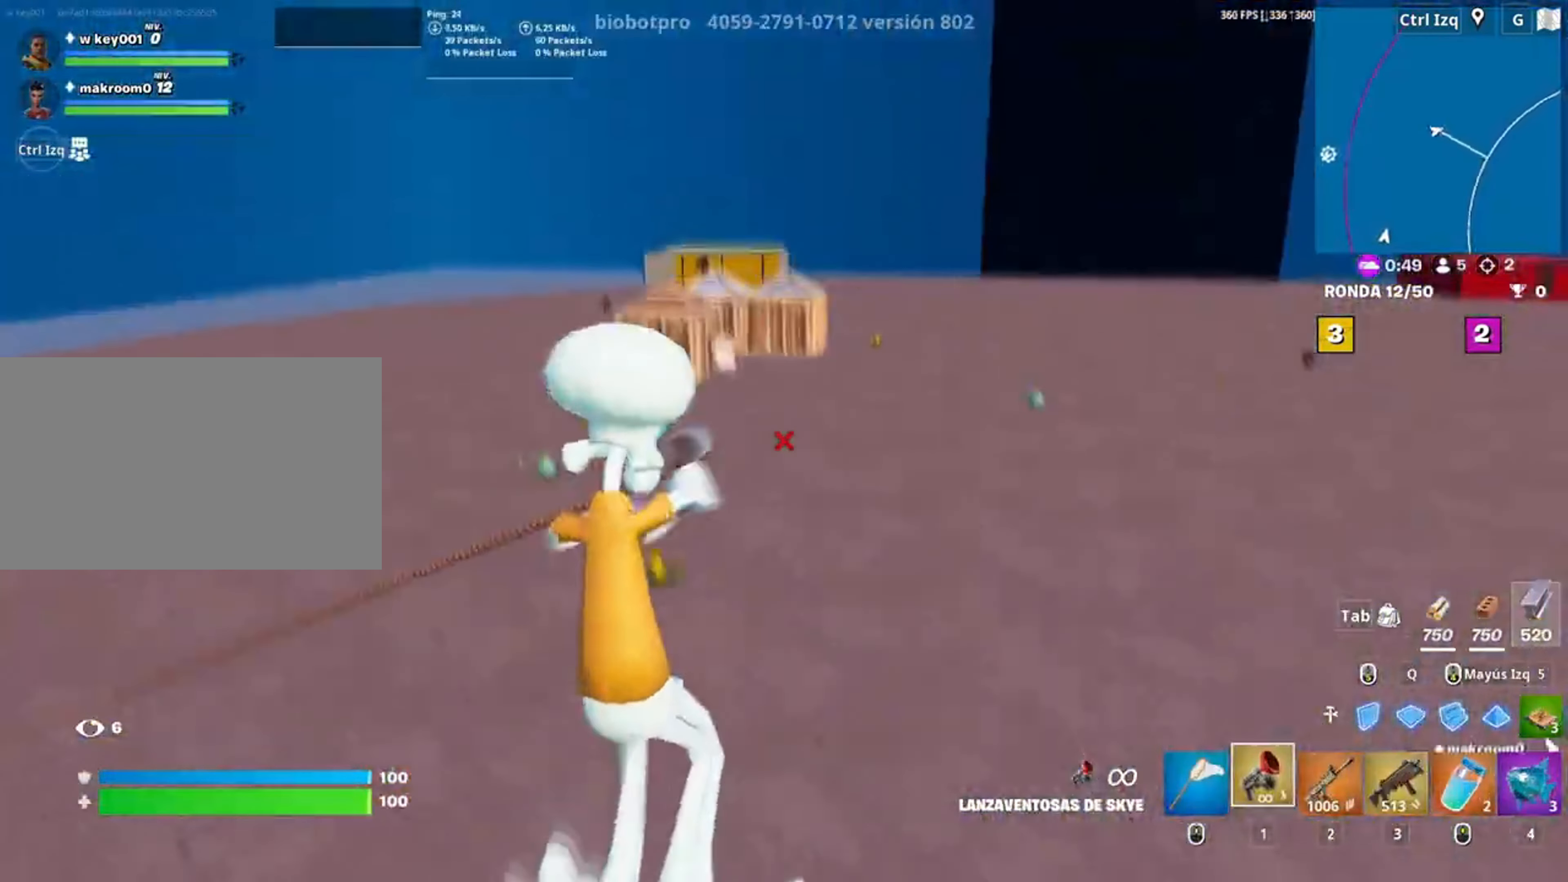
{"keys": ["w"], "mouse": [], "events": []}
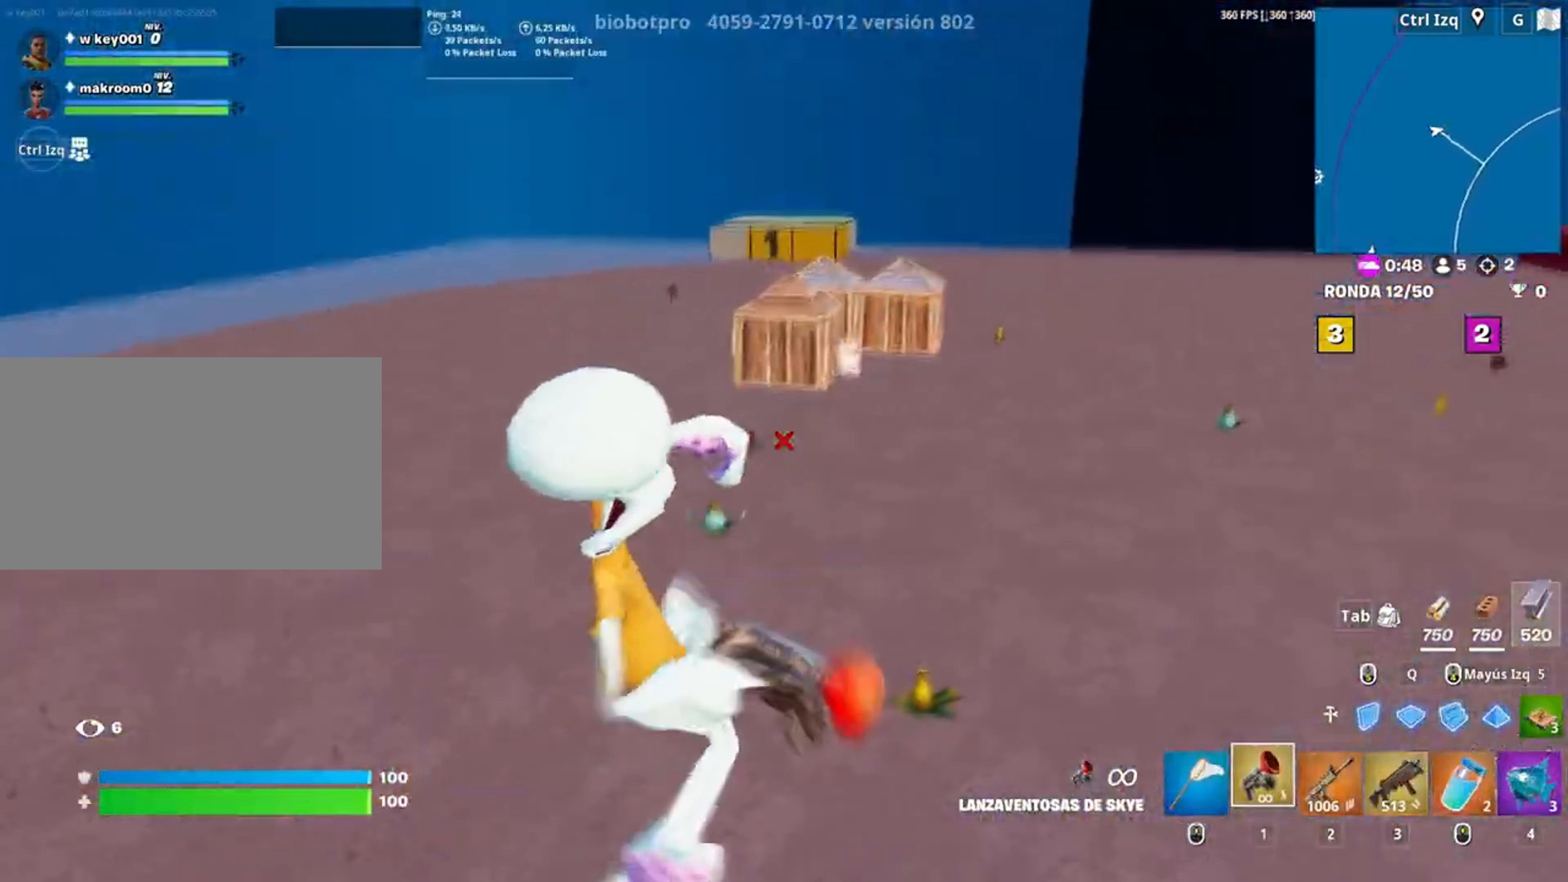
{"keys": ["w"], "mouse": ["left"], "events": [[483, "mouse_left", "down"]]}
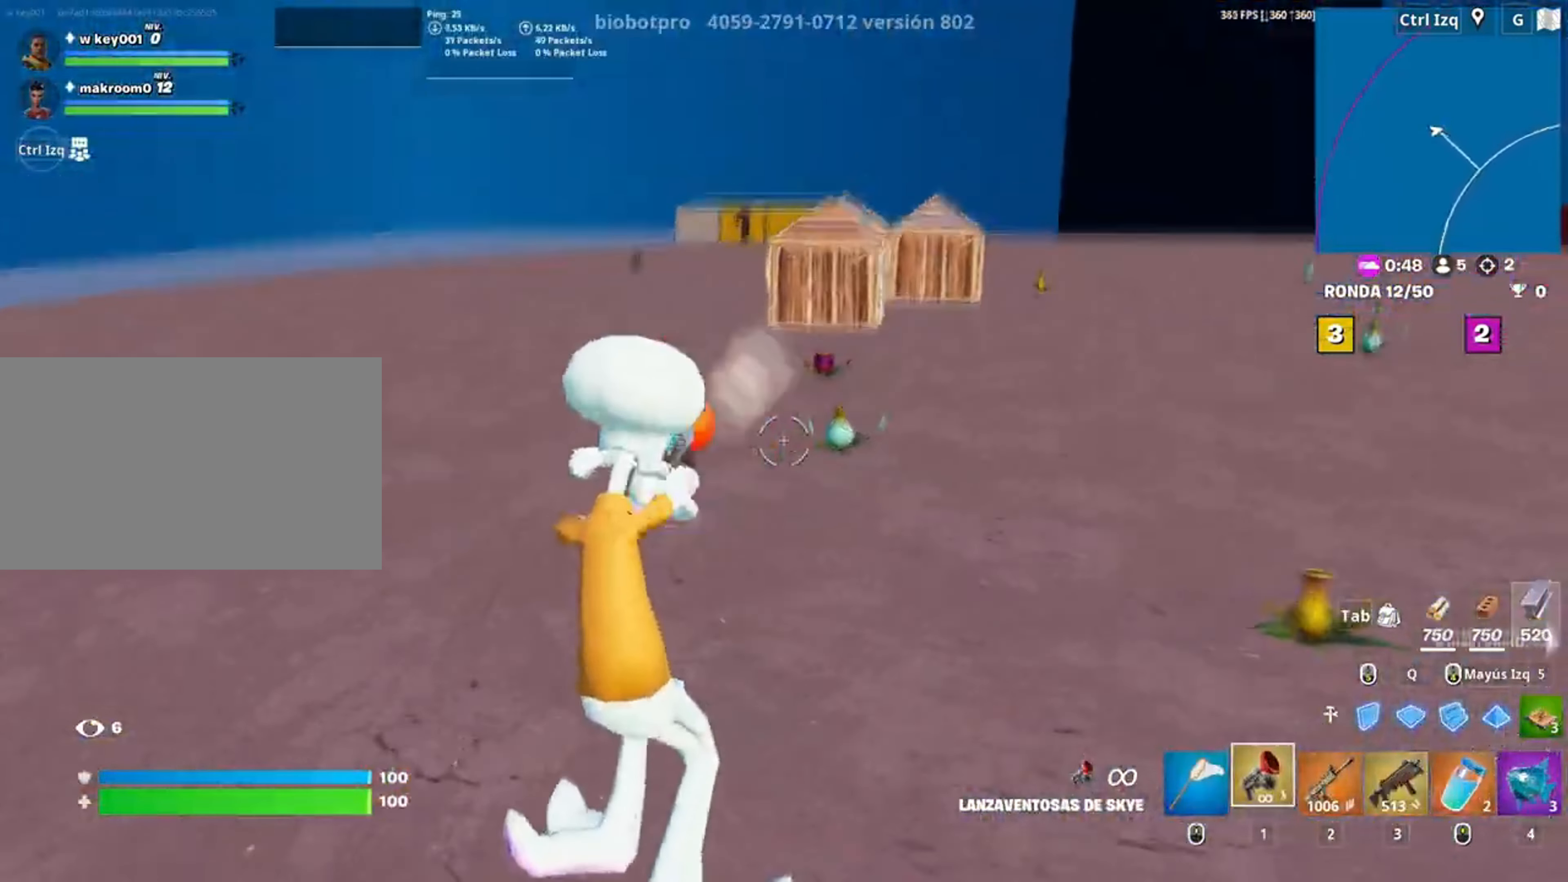
{"keys": ["w"], "mouse": [], "events": [[83, "mouse_left", "up"], [150, "2", "down"], [233, "2", "up"]]}
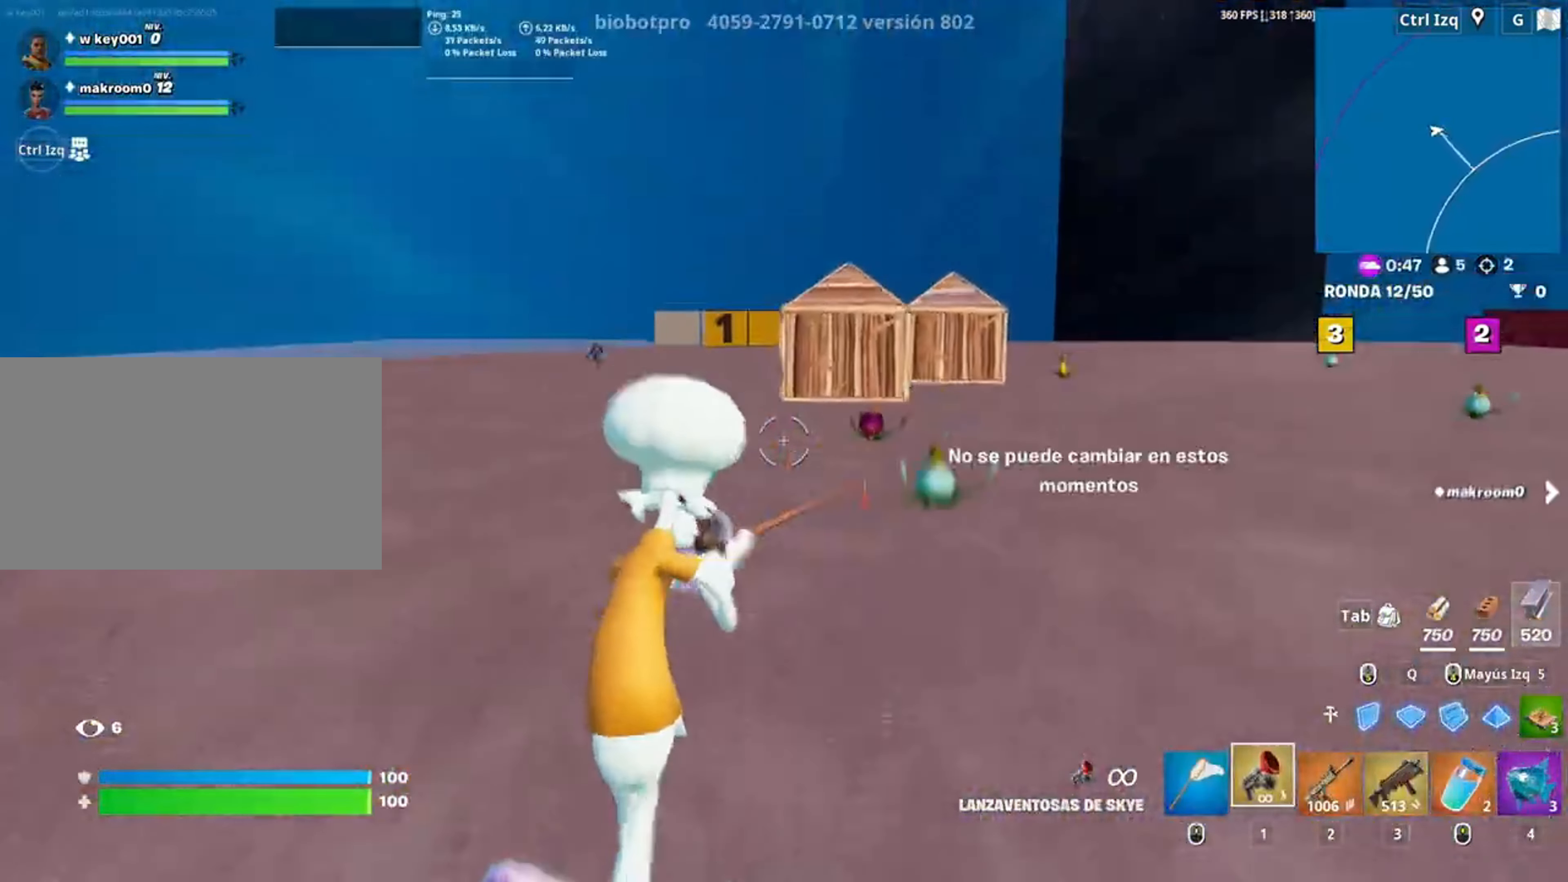
{"keys": [], "mouse": [], "events": [[100, "d", "down"], [200, "w", "up"], [250, "d", "up"], [283, "w", "down"], [317, "2", "down"], [383, "2", "up"], [433, "w", "up"]]}
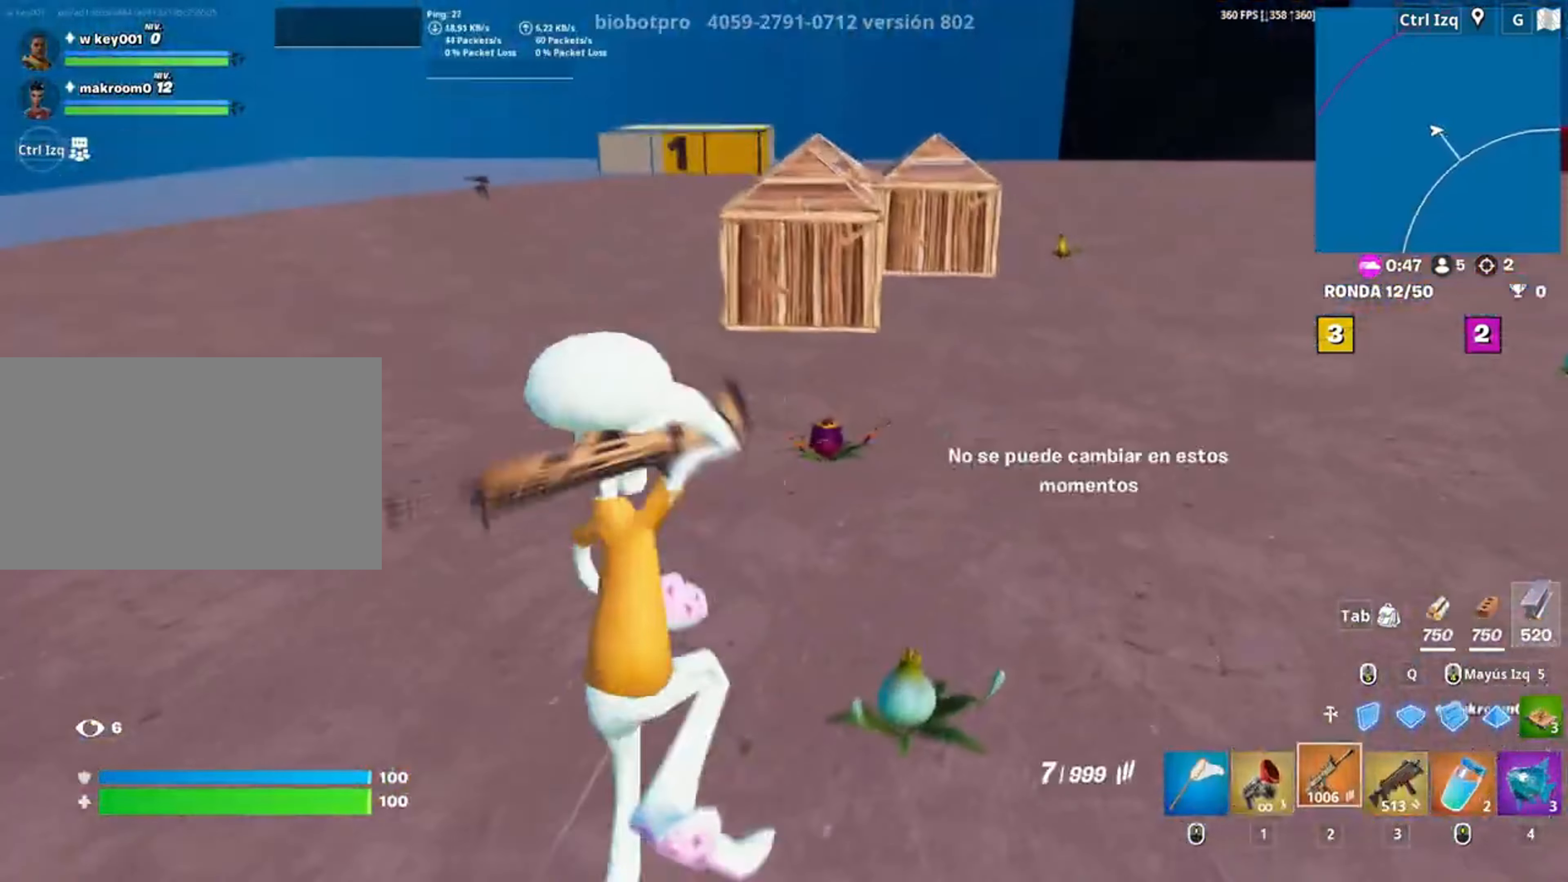
{"keys": ["a"], "mouse": [], "events": [[150, "w", "down"], [250, "mouse_left", "down"], [350, "mouse_left", "up"], [383, "a", "down"], [483, "w", "up"]]}
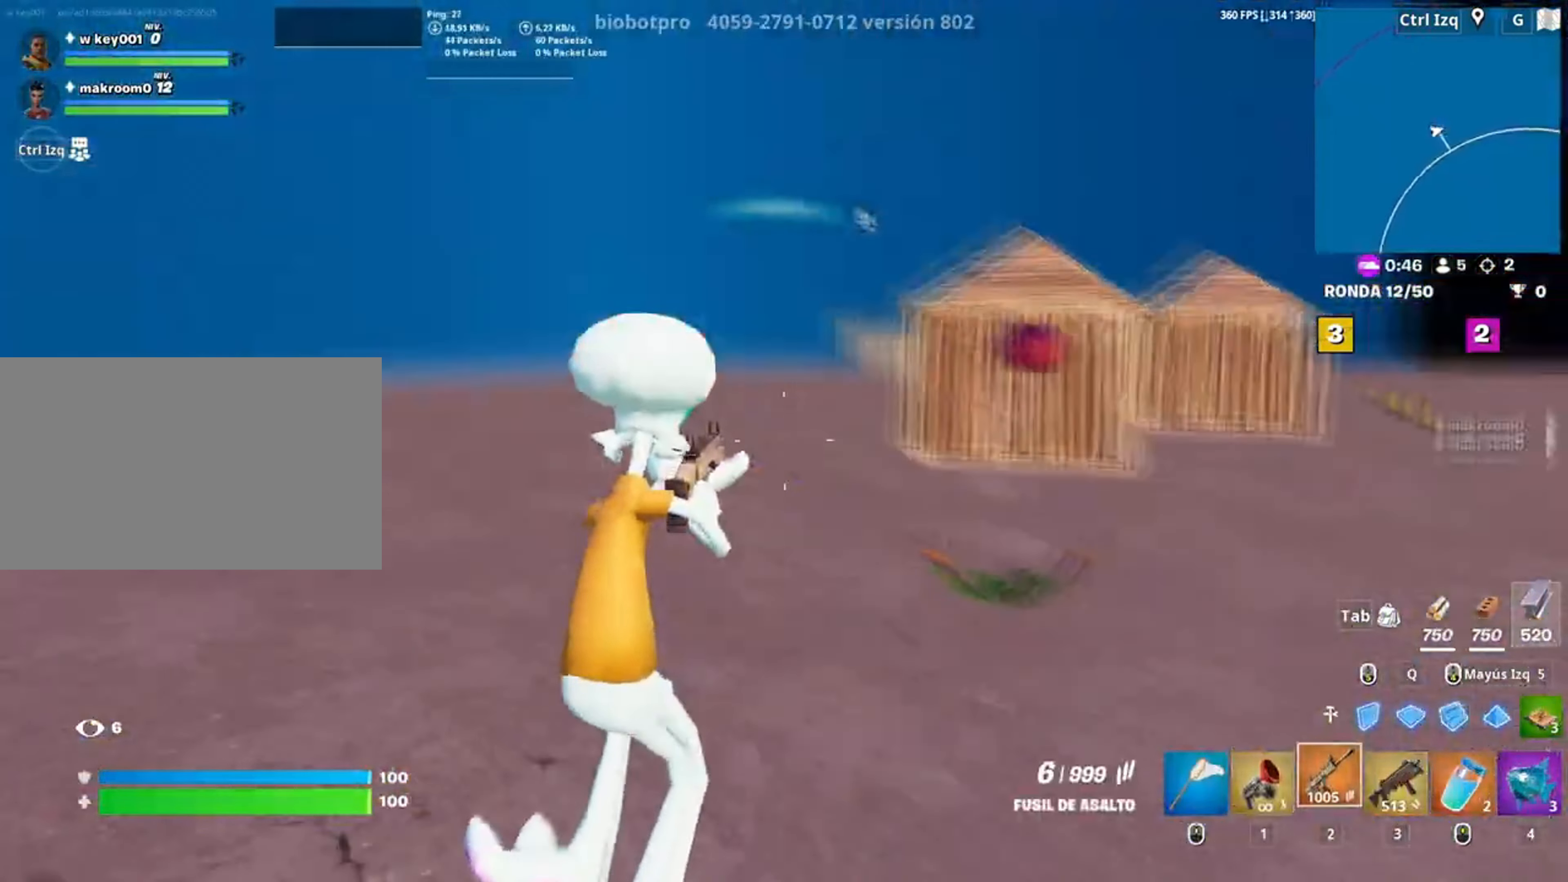
{"keys": [], "mouse": ["right"], "events": [[183, "w", "down"], [283, "a", "up"], [283, "c", "down"], [283, "mouse_right", "down"], [317, "w", "up"], [333, "c", "up"], [417, "a", "down"], [467, "a", "up"]]}
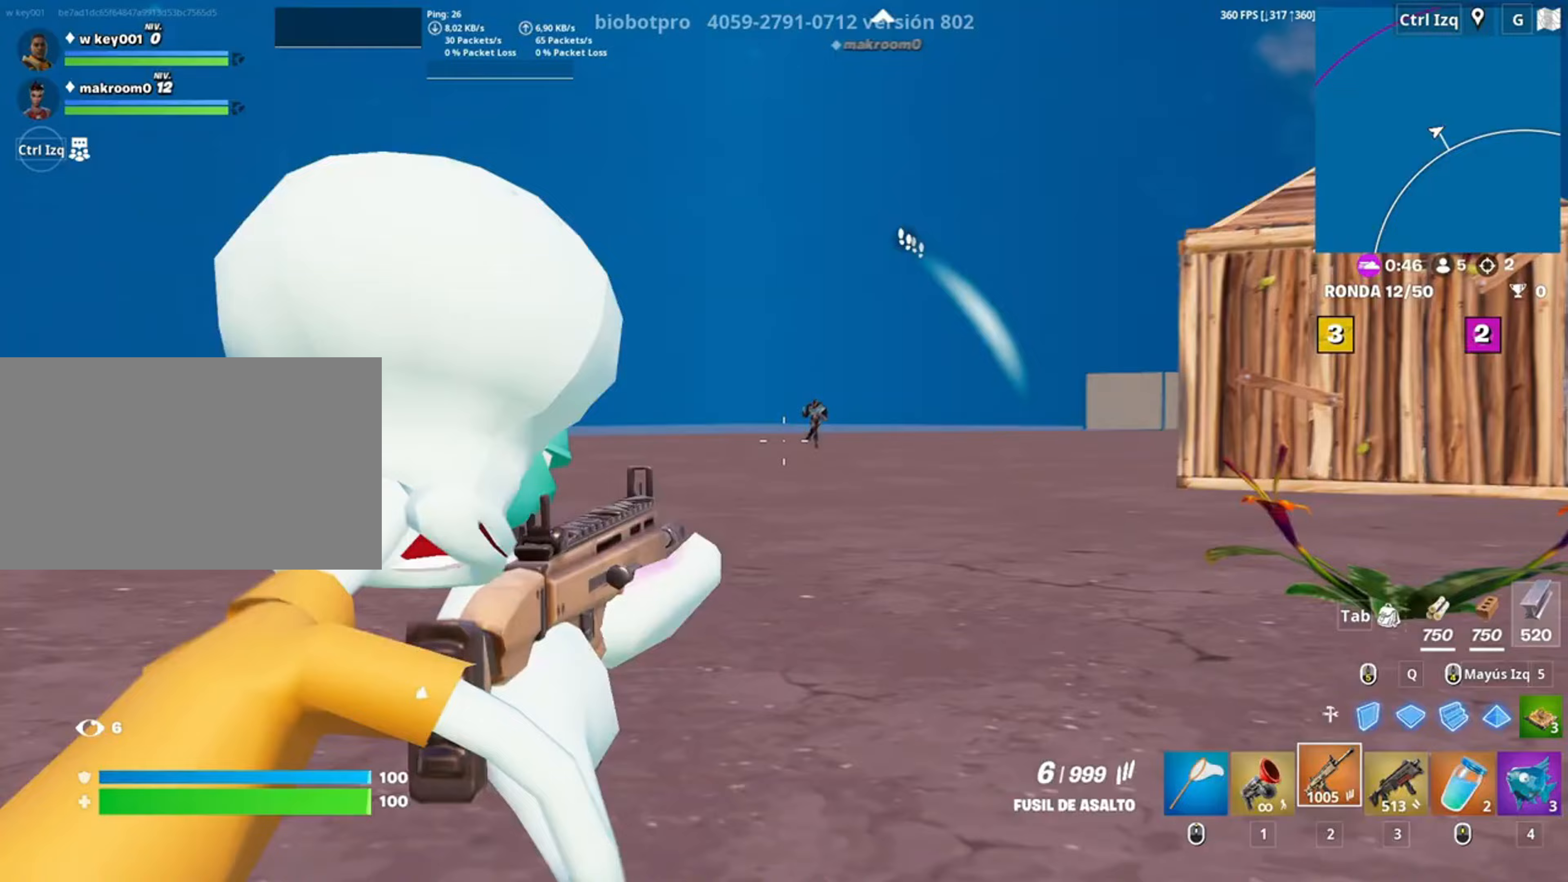
{"keys": [], "mouse": ["left", "right"], "events": [[183, "mouse_left", "down"]]}
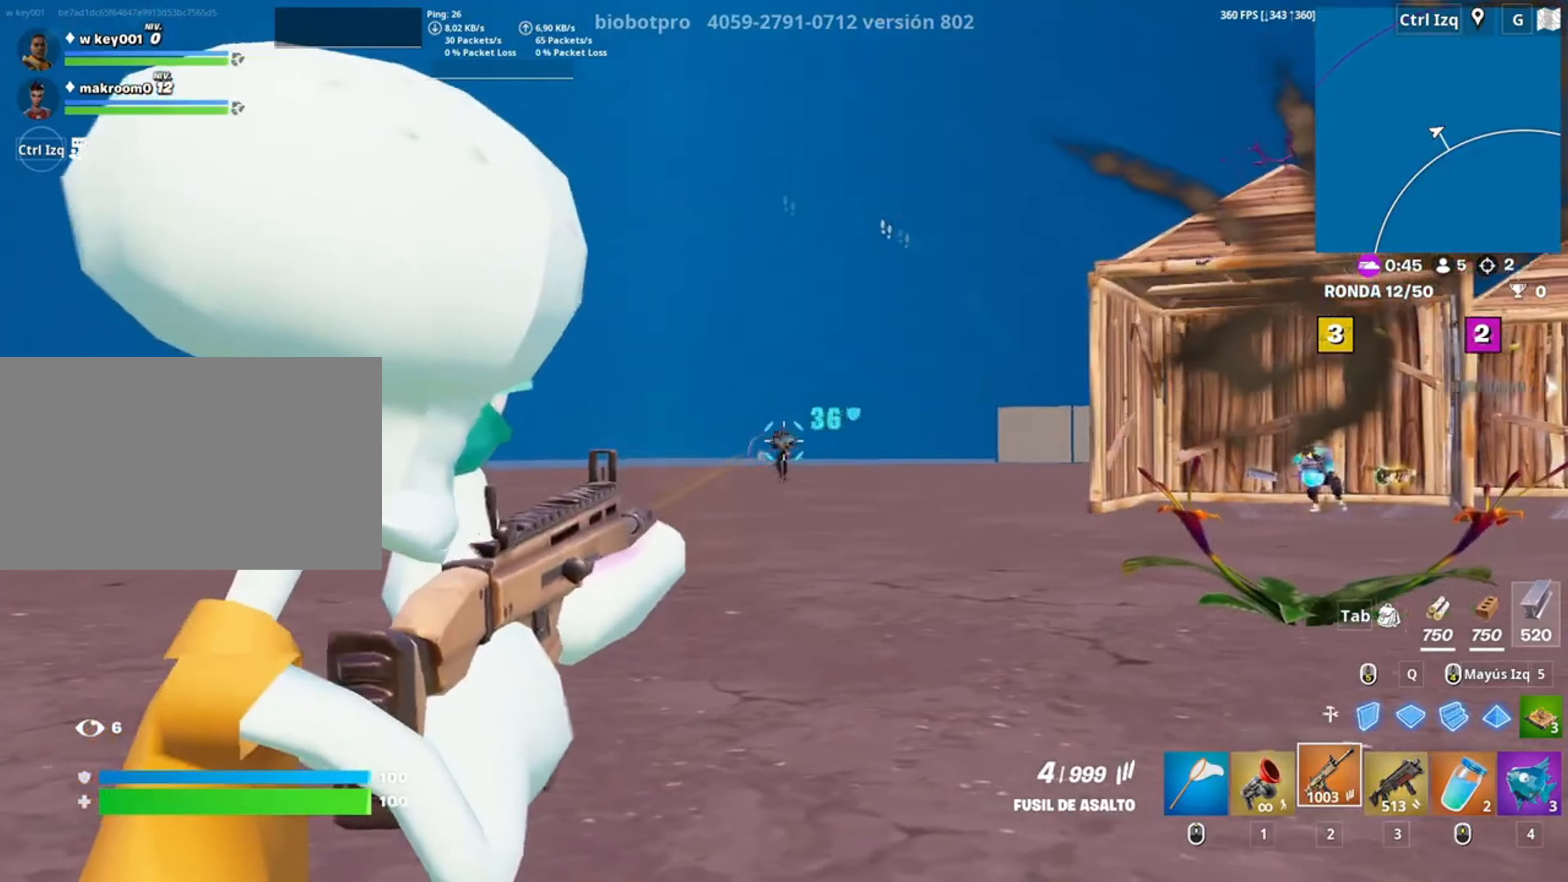
{"keys": ["w"], "mouse": ["left"], "events": [[167, "space", "down"], [200, "mouse_right", "up"], [217, "w", "down"], [267, "space", "up"], [350, "space", "down"], [450, "space", "up"]]}
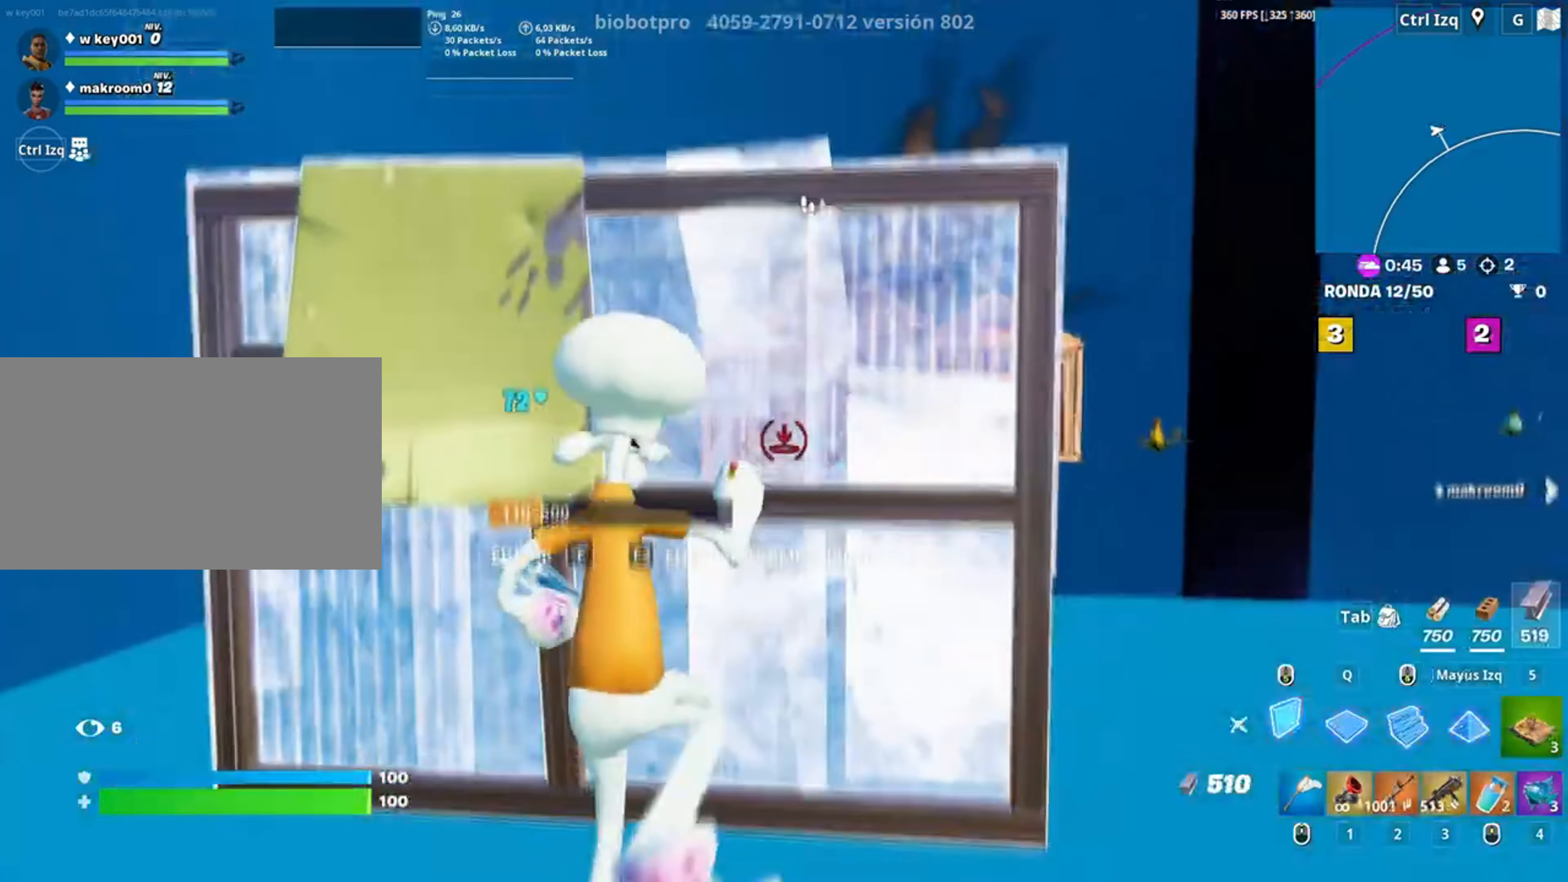
{"keys": [], "mouse": [], "events": [[83, "w", "up"], [183, "w", "down"], [283, "2", "down"], [300, "mouse_left", "up"], [317, "2", "up"], [417, "w", "up"]]}
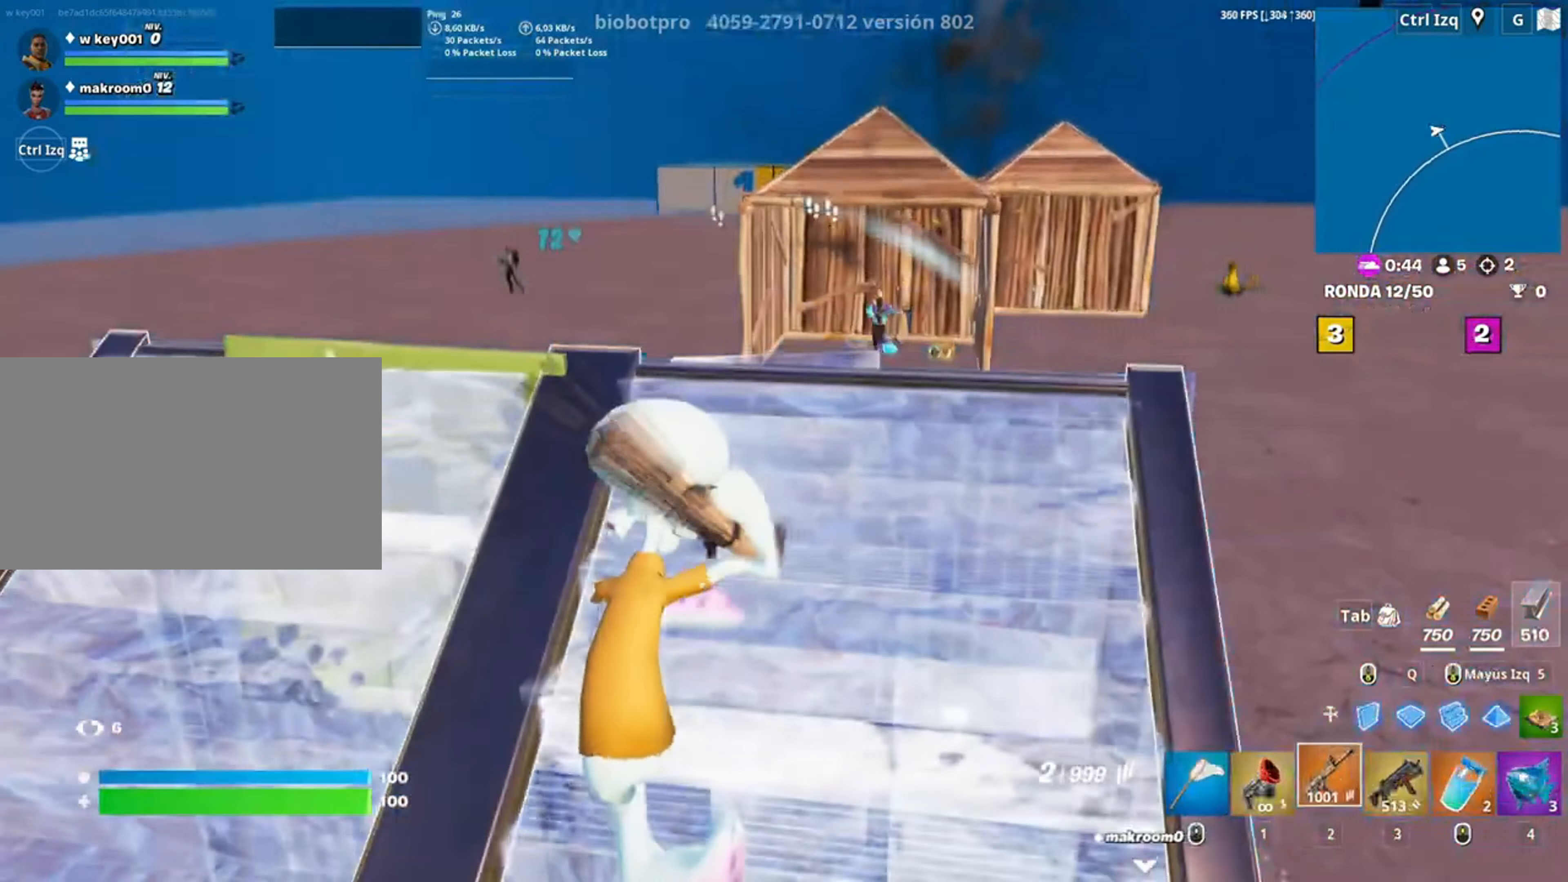
{"keys": [], "mouse": [], "events": [[17, "a", "down"], [83, "w", "down"], [100, "r", "down"], [200, "r", "up"], [250, "a", "up"], [283, "r", "down"], [350, "r", "up"], [483, "w", "up"]]}
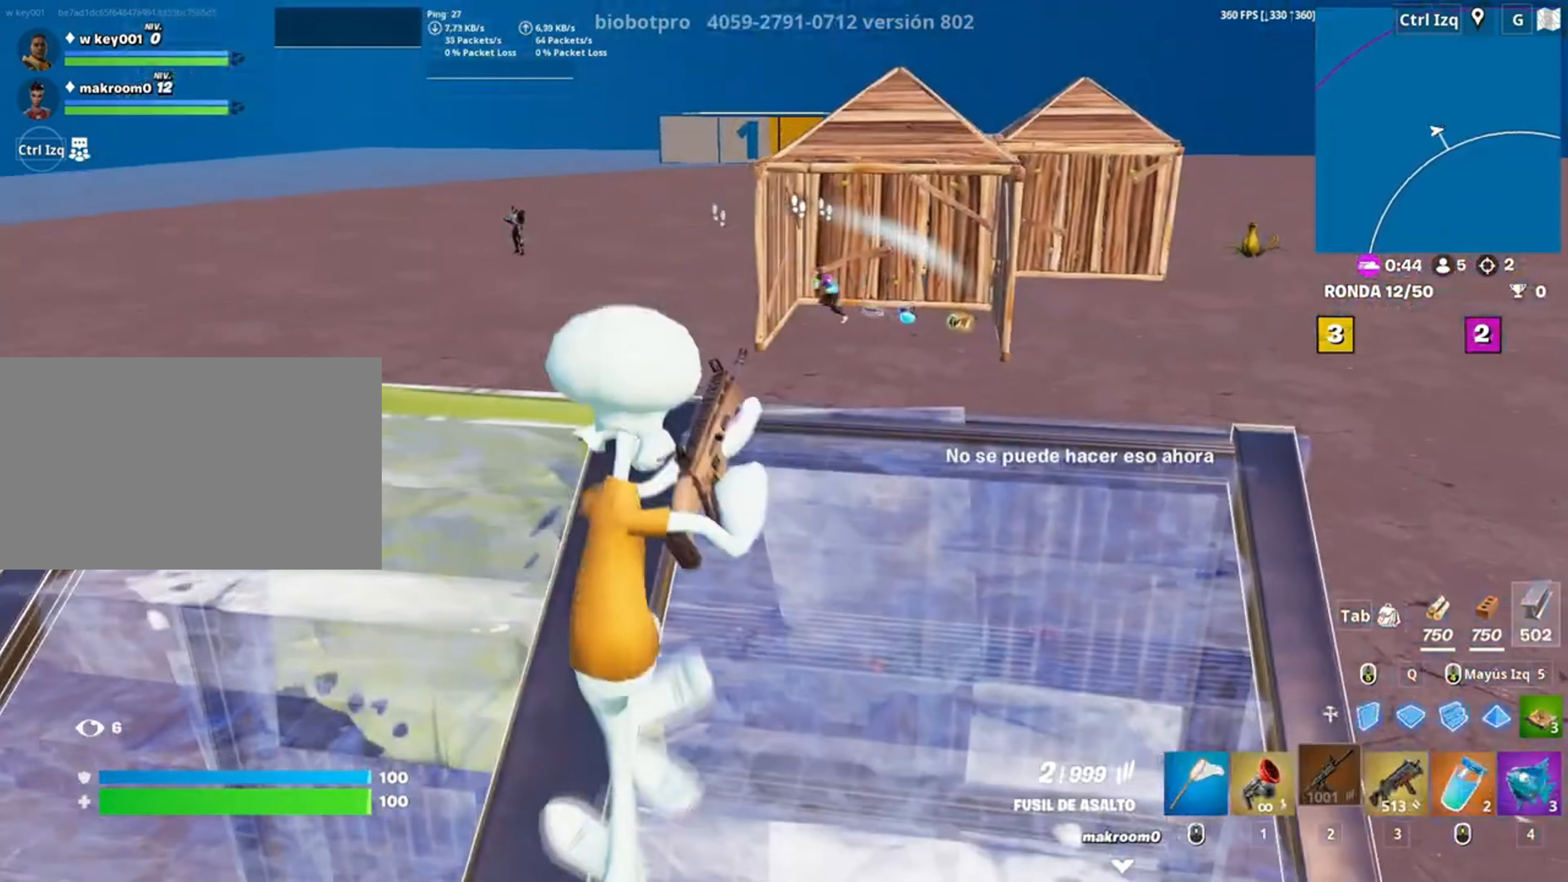
{"keys": ["a"], "mouse": [], "events": [[17, "d", "down"], [117, "a", "down"], [117, "d", "up"], [317, "c", "down"], [367, "c", "up"]]}
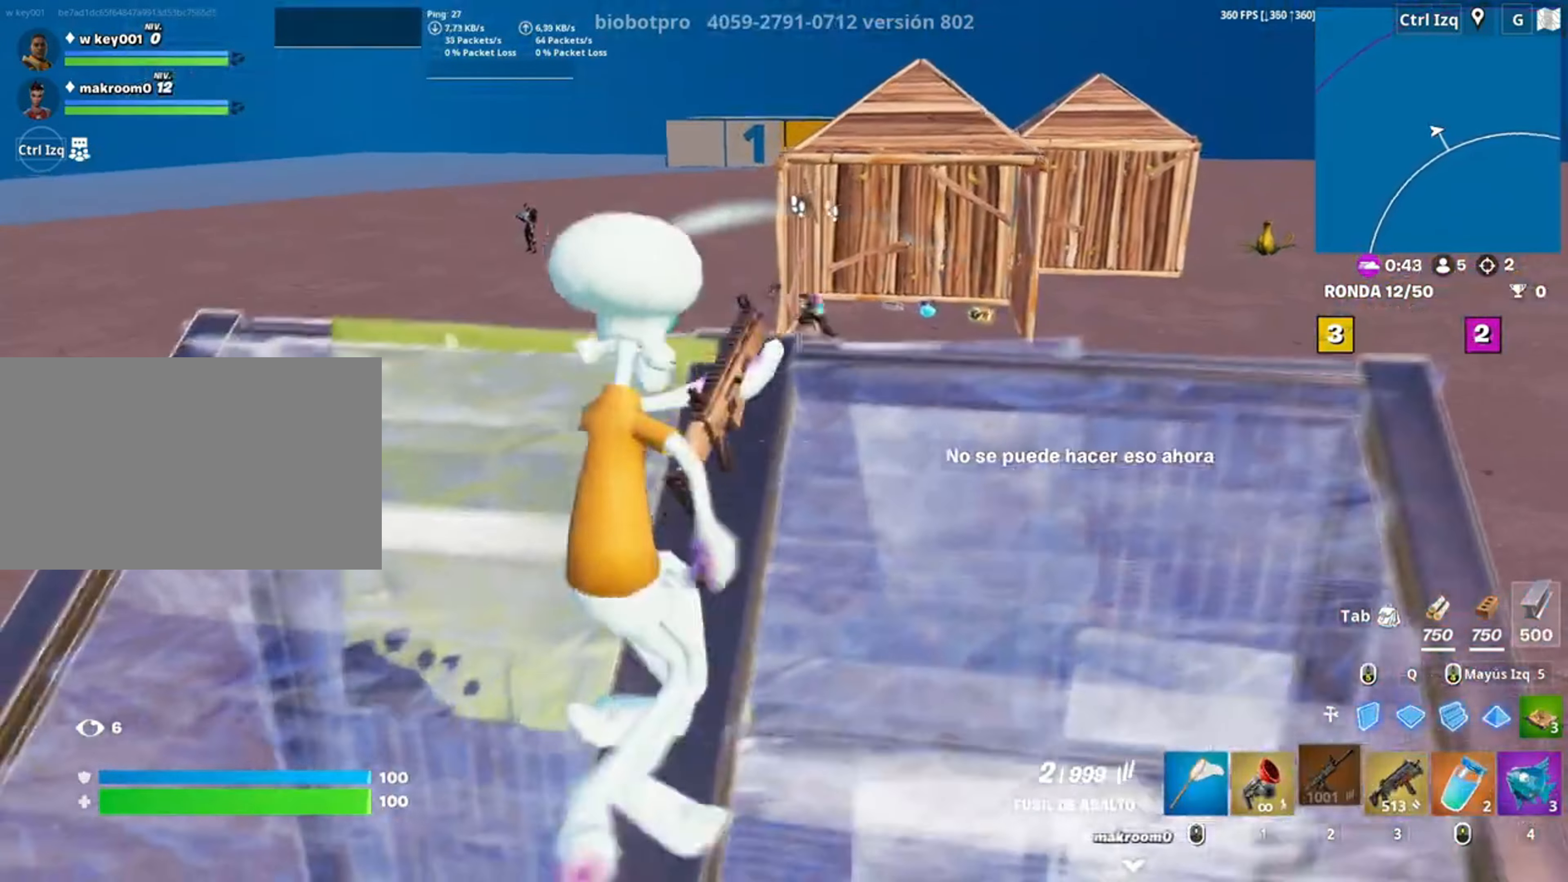
{"keys": ["d"], "mouse": [], "events": [[17, "d", "down"], [83, "a", "up"]]}
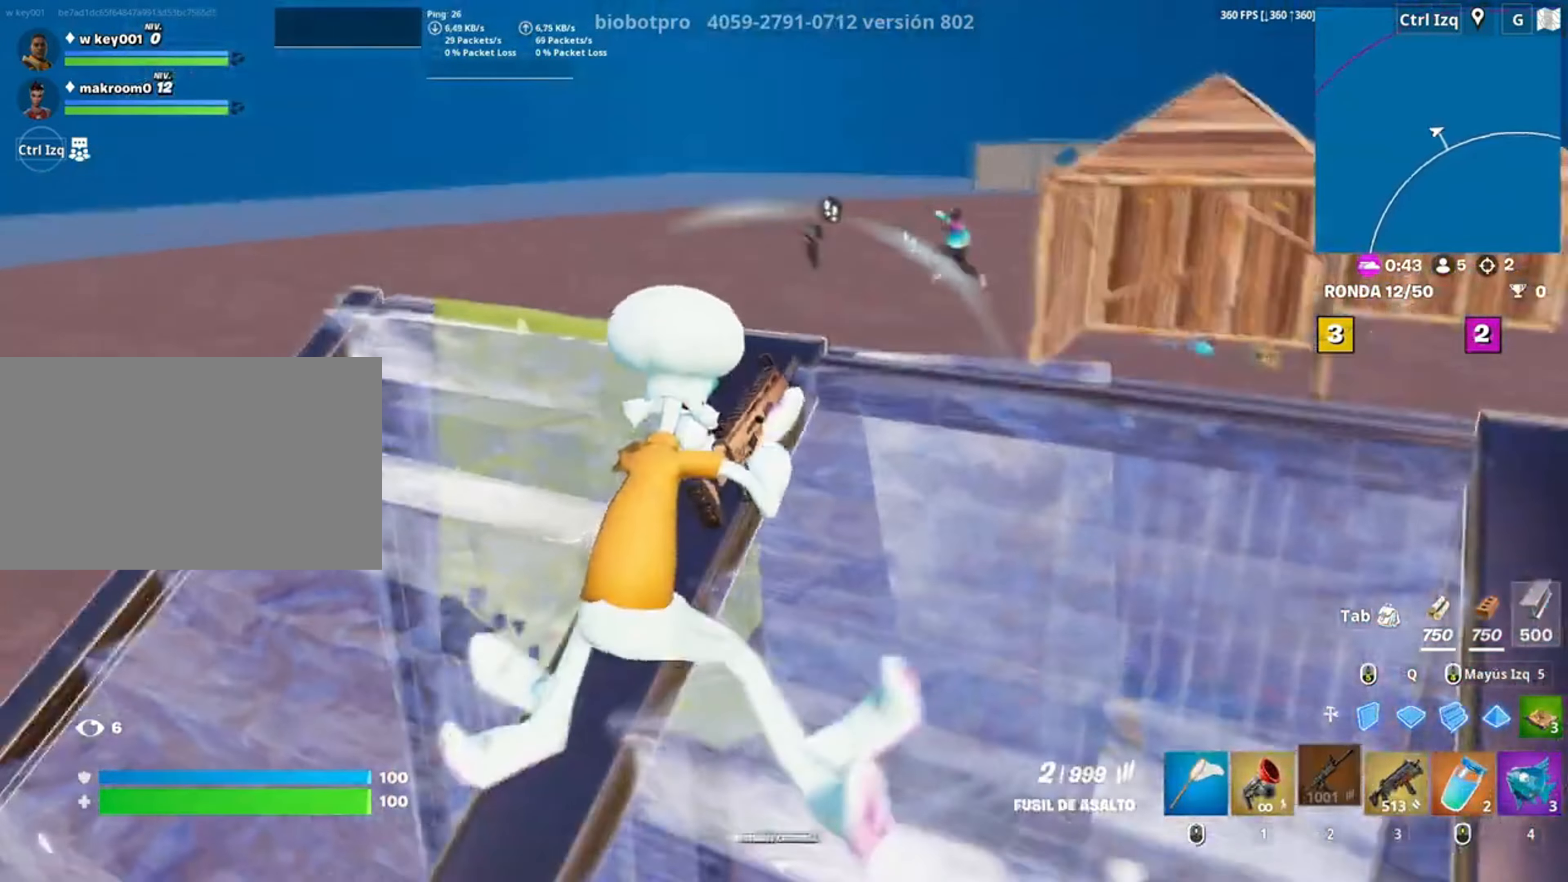
{"keys": ["space", "w"], "mouse": [], "events": [[17, "a", "down"], [117, "d", "up"], [250, "w", "down"], [350, "a", "up"], [483, "space", "down"]]}
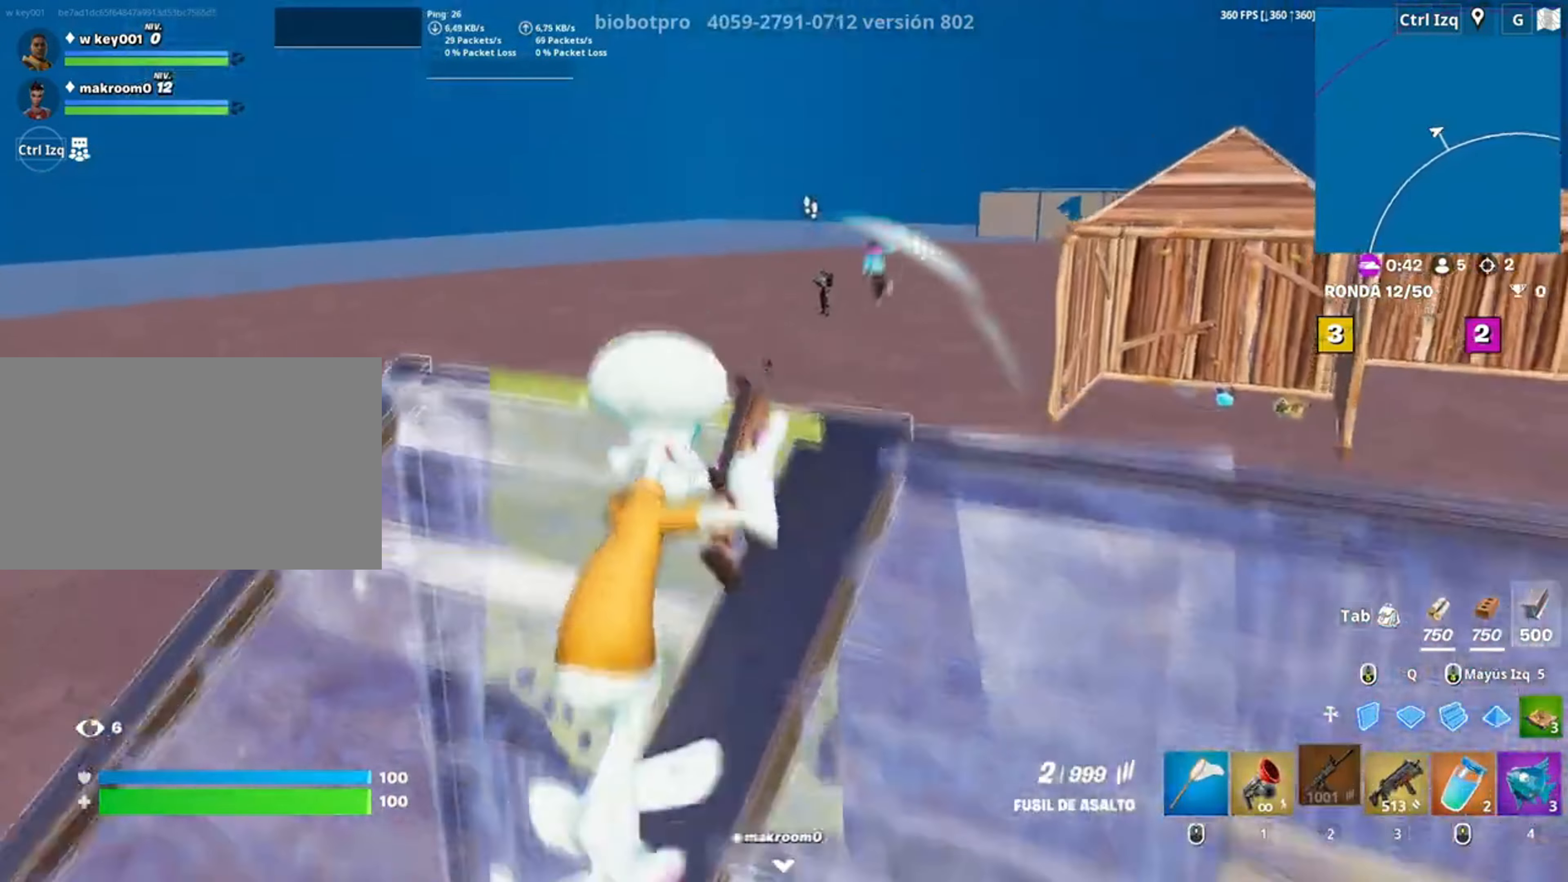
{"keys": [], "mouse": ["right"], "events": [[117, "space", "up"], [150, "d", "down"], [217, "d", "up"], [217, "w", "up"], [250, "a", "down"], [317, "mouse_right", "down"], [350, "a", "up"], [350, "c", "down"], [467, "c", "up"]]}
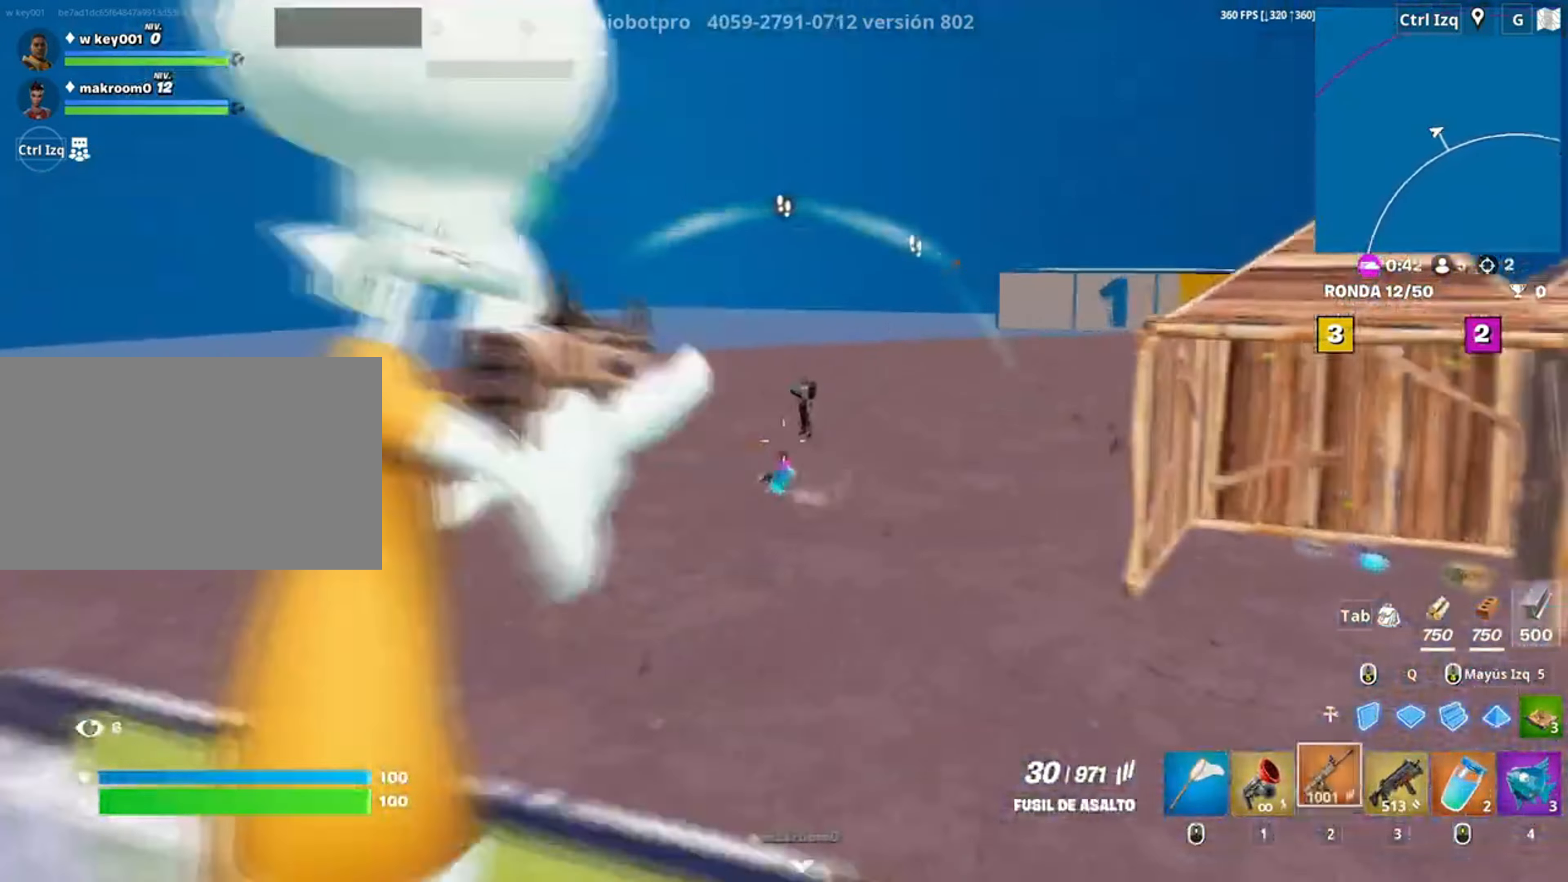
{"keys": [], "mouse": ["left", "right"], "events": [[183, "mouse_left", "down"]]}
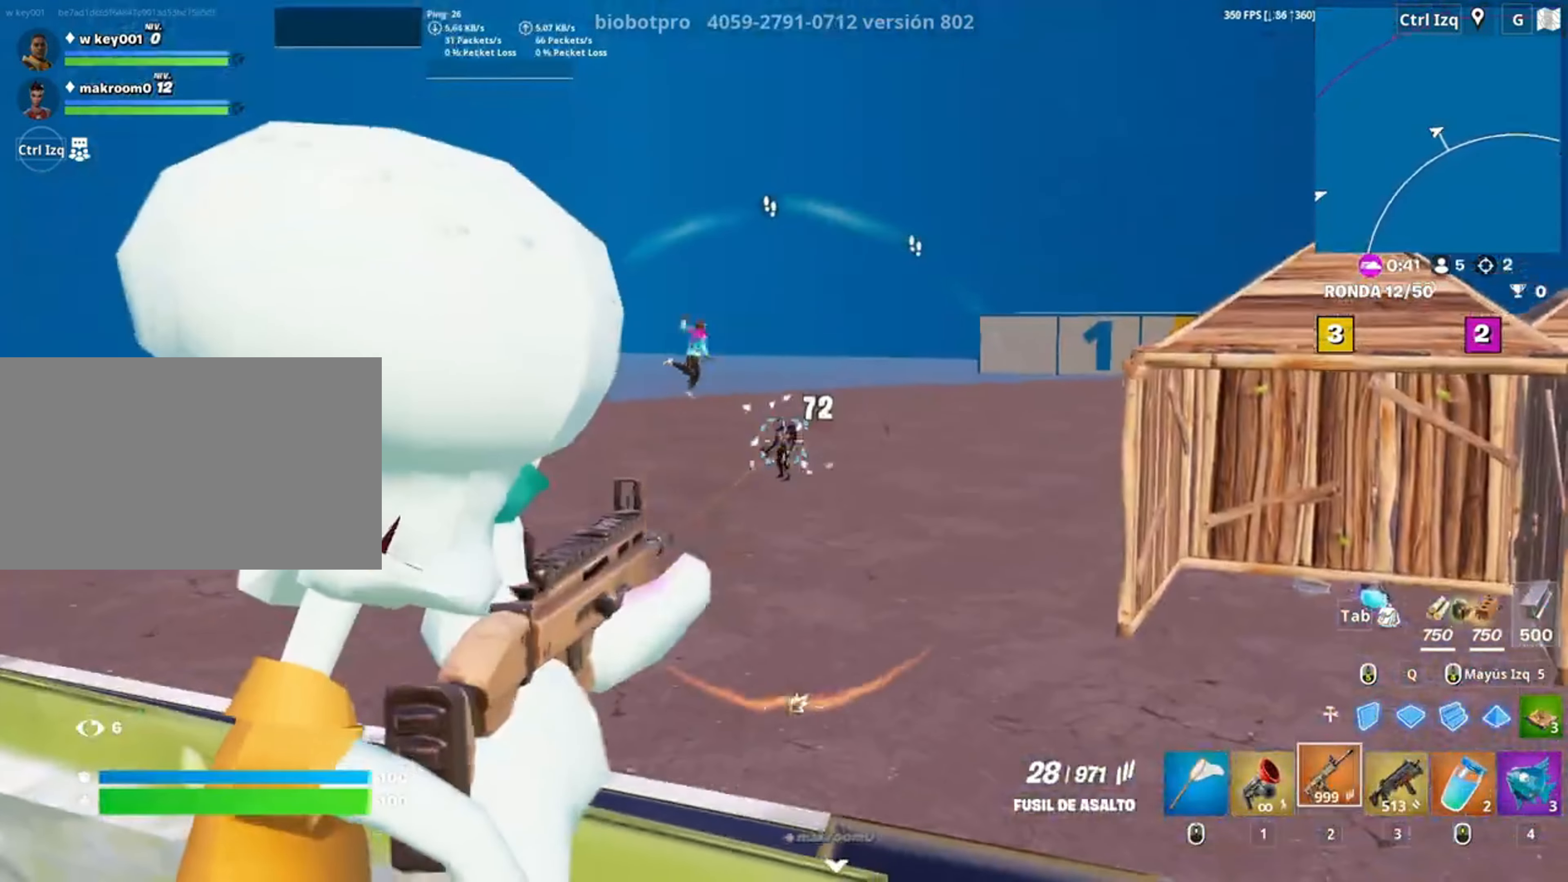
{"keys": ["d"], "mouse": ["left", "right"], "events": [[483, "d", "down"]]}
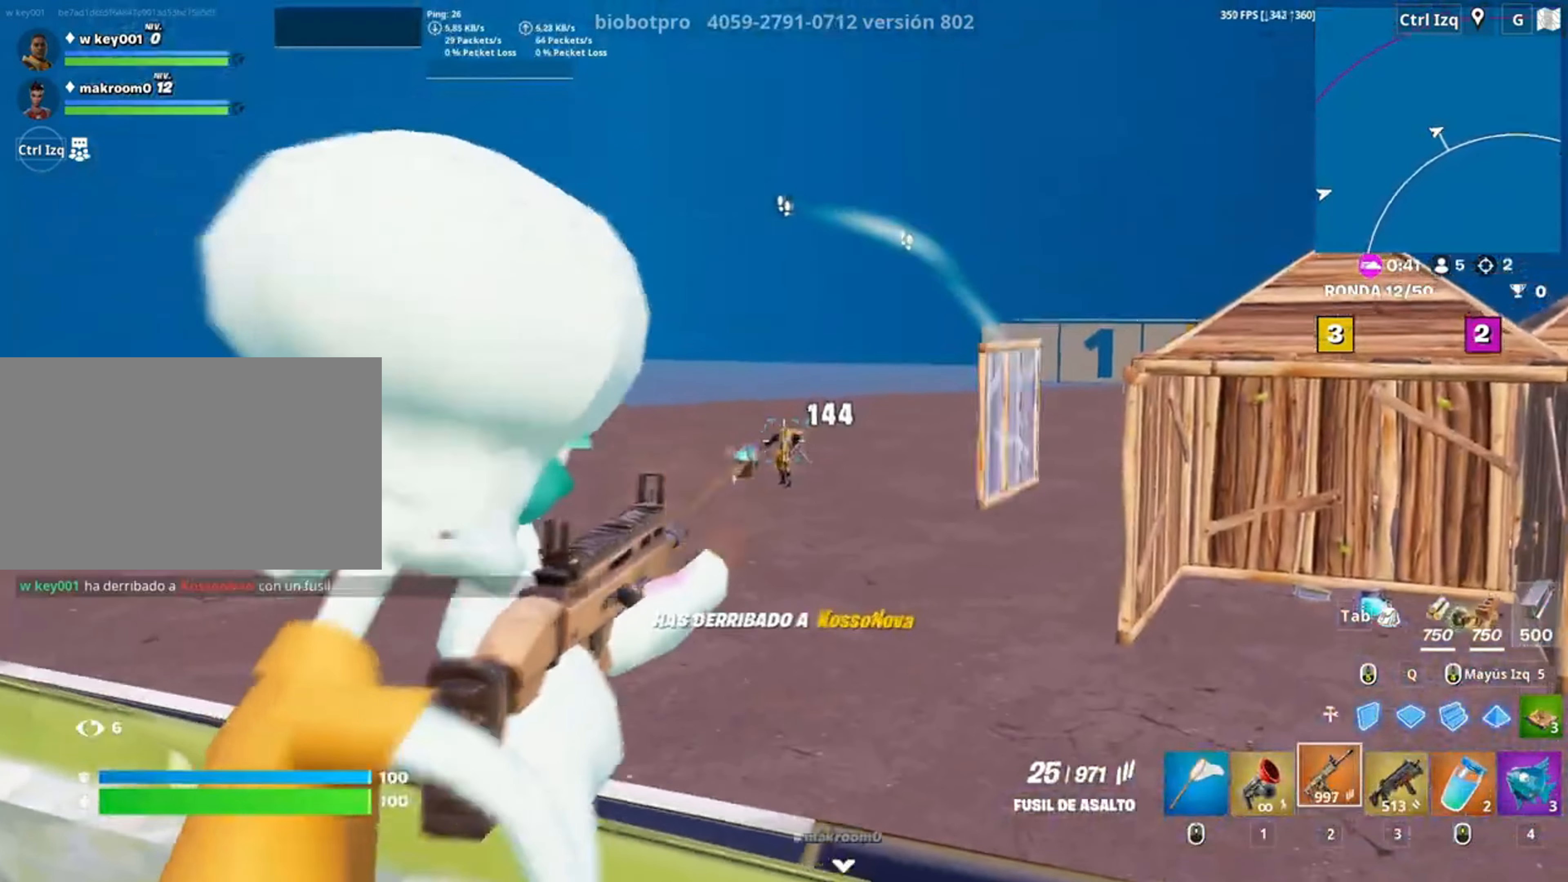
{"keys": ["space", "w"], "mouse": ["left", "right"], "events": [[50, "w", "down"], [83, "mouse_left", "up"], [83, "mouse_right", "up"], [83, "space", "down"], [150, "mouse_left", "down"], [150, "q", "down"], [183, "d", "up"], [183, "space", "up"], [250, "q", "up"], [450, "space", "down"], [483, "mouse_right", "down"]]}
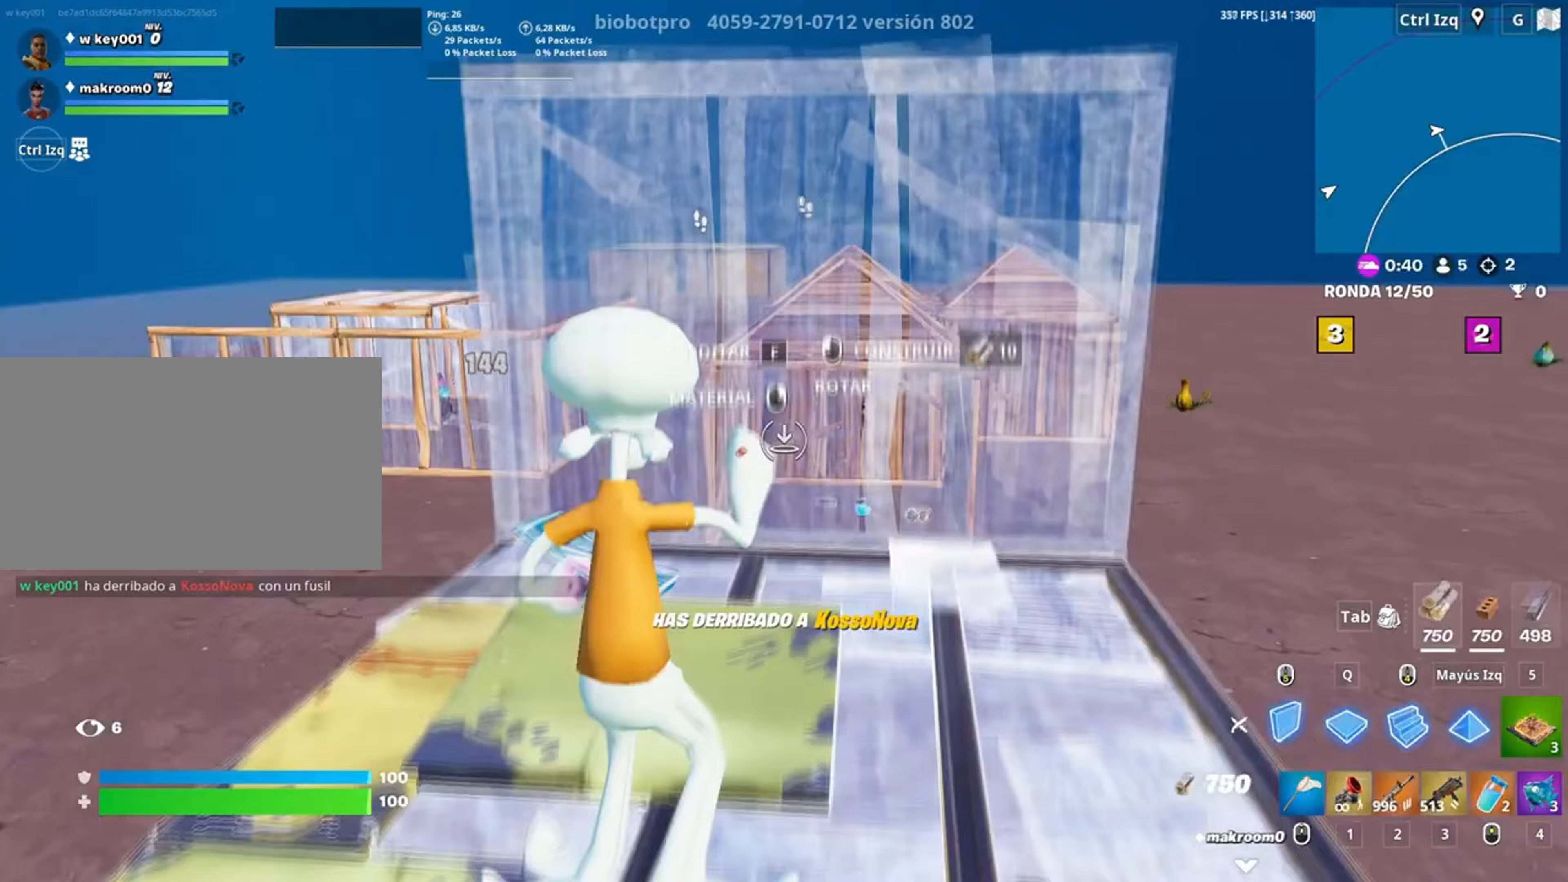
{"keys": ["f", "w"], "mouse": [], "events": [[83, "space", "up"], [150, "mouse_right", "up"], [317, "a", "down"], [417, "a", "up"], [433, "mouse_left", "up"], [450, "f", "down"]]}
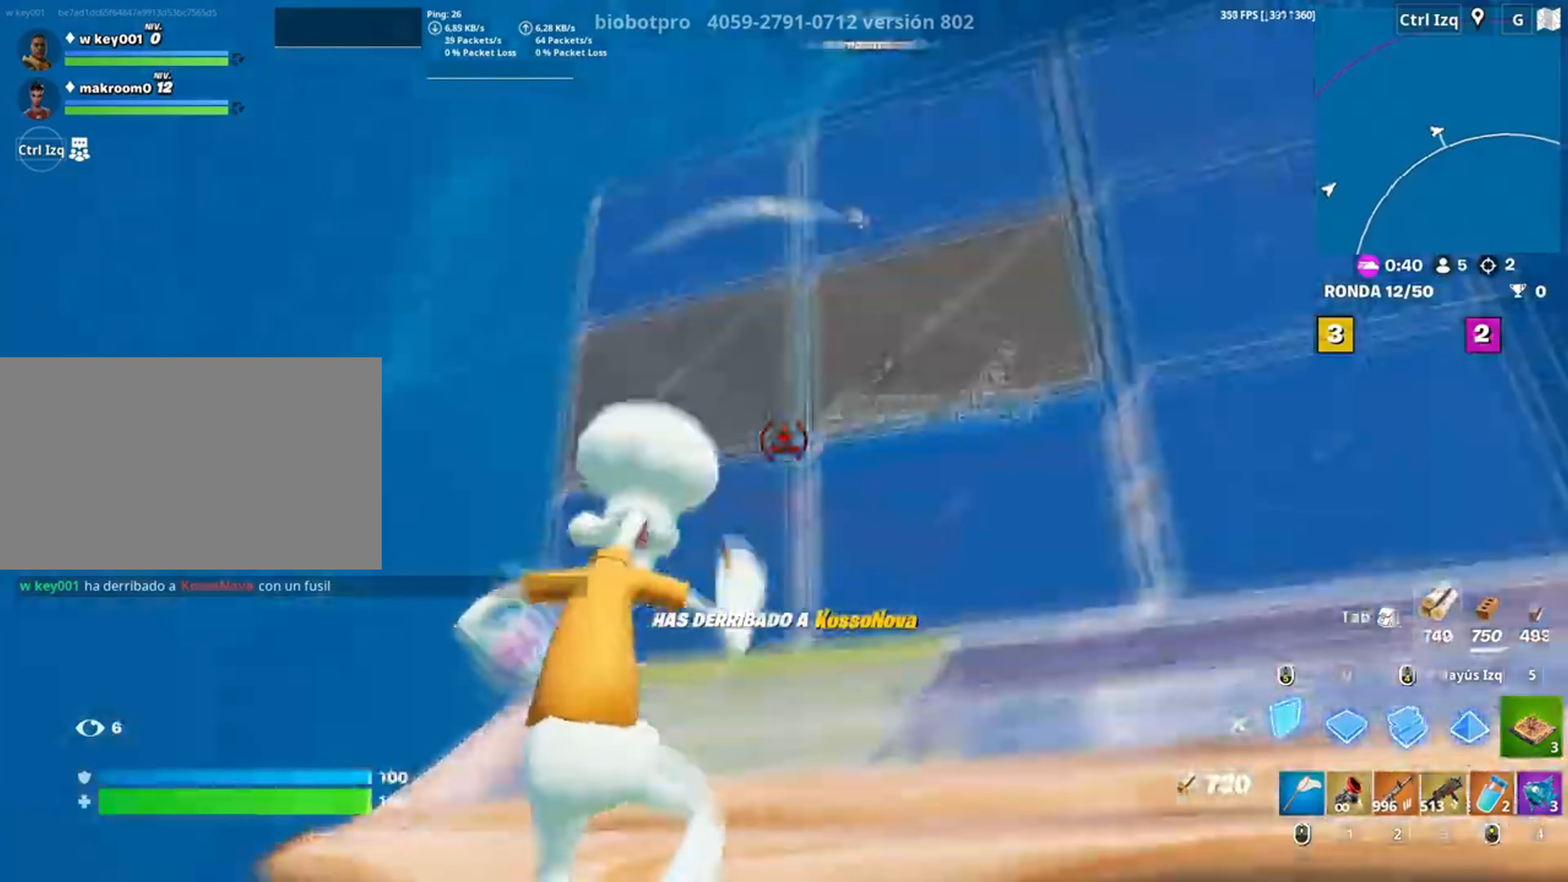
{"keys": ["w"], "mouse": [], "events": [[17, "mouse_left", "down"], [33, "f", "up"], [83, "f", "down"], [117, "mouse_left", "up"], [150, "mouse_left", "down"], [183, "q", "down"], [200, "f", "up"], [283, "q", "up"], [283, "shift", "down"], [350, "mouse_left", "up"], [383, "shift", "up"], [417, "f", "down"], [500, "f", "up"]]}
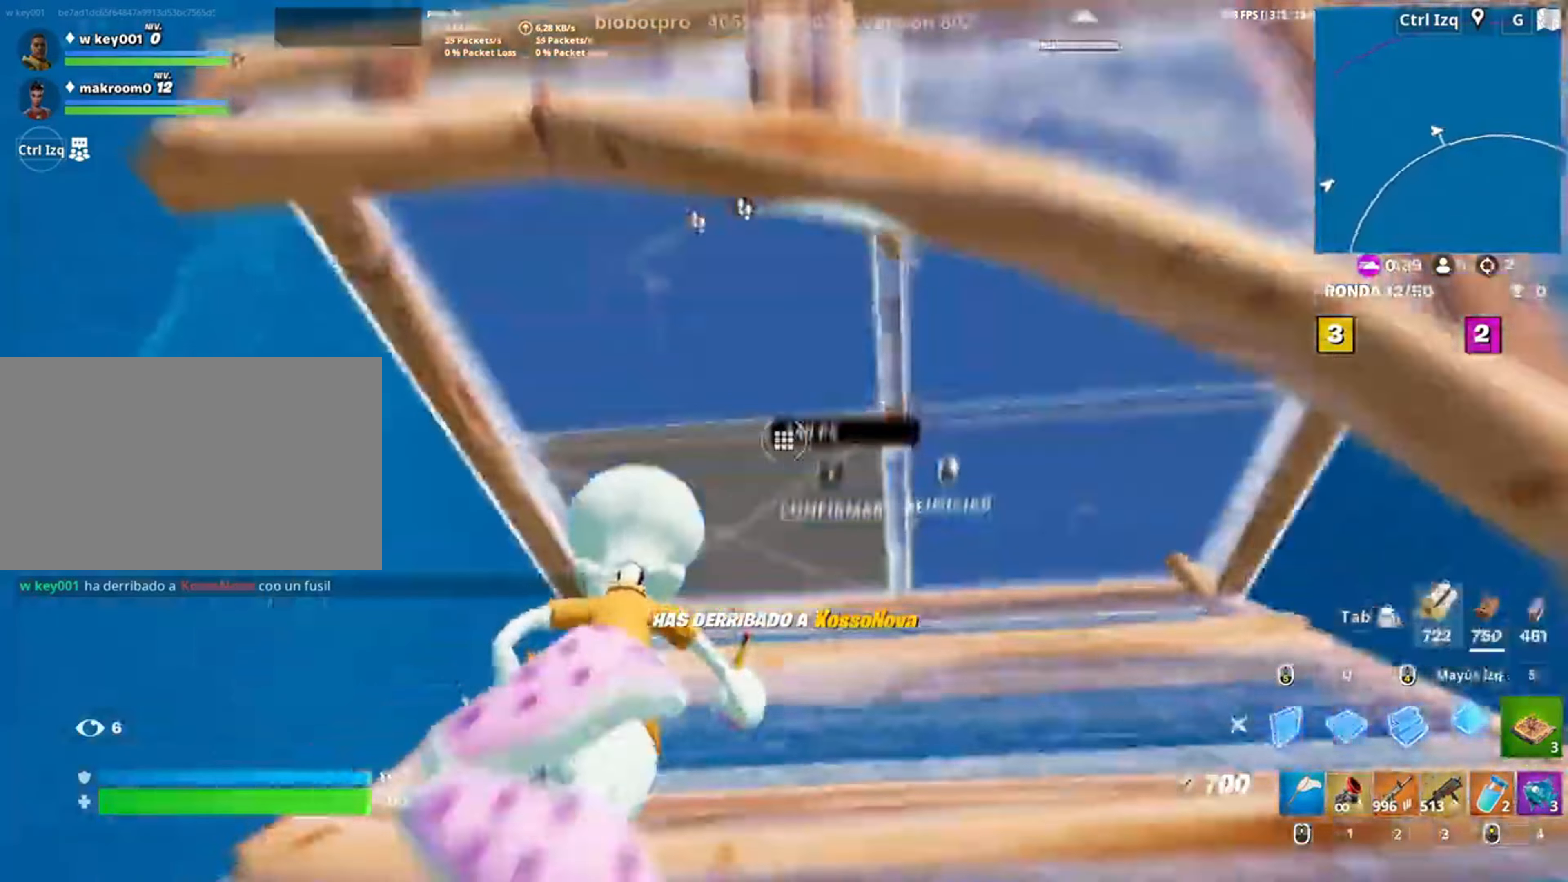
{"keys": ["w"], "mouse": ["left"], "events": [[17, "mouse_left", "down"], [83, "mouse_left", "up"], [117, "f", "down"], [183, "f", "up"], [217, "f", "down"], [317, "f", "up"], [317, "mouse_left", "down"], [350, "a", "down"], [350, "f", "down"], [467, "f", "up"], [500, "a", "up"]]}
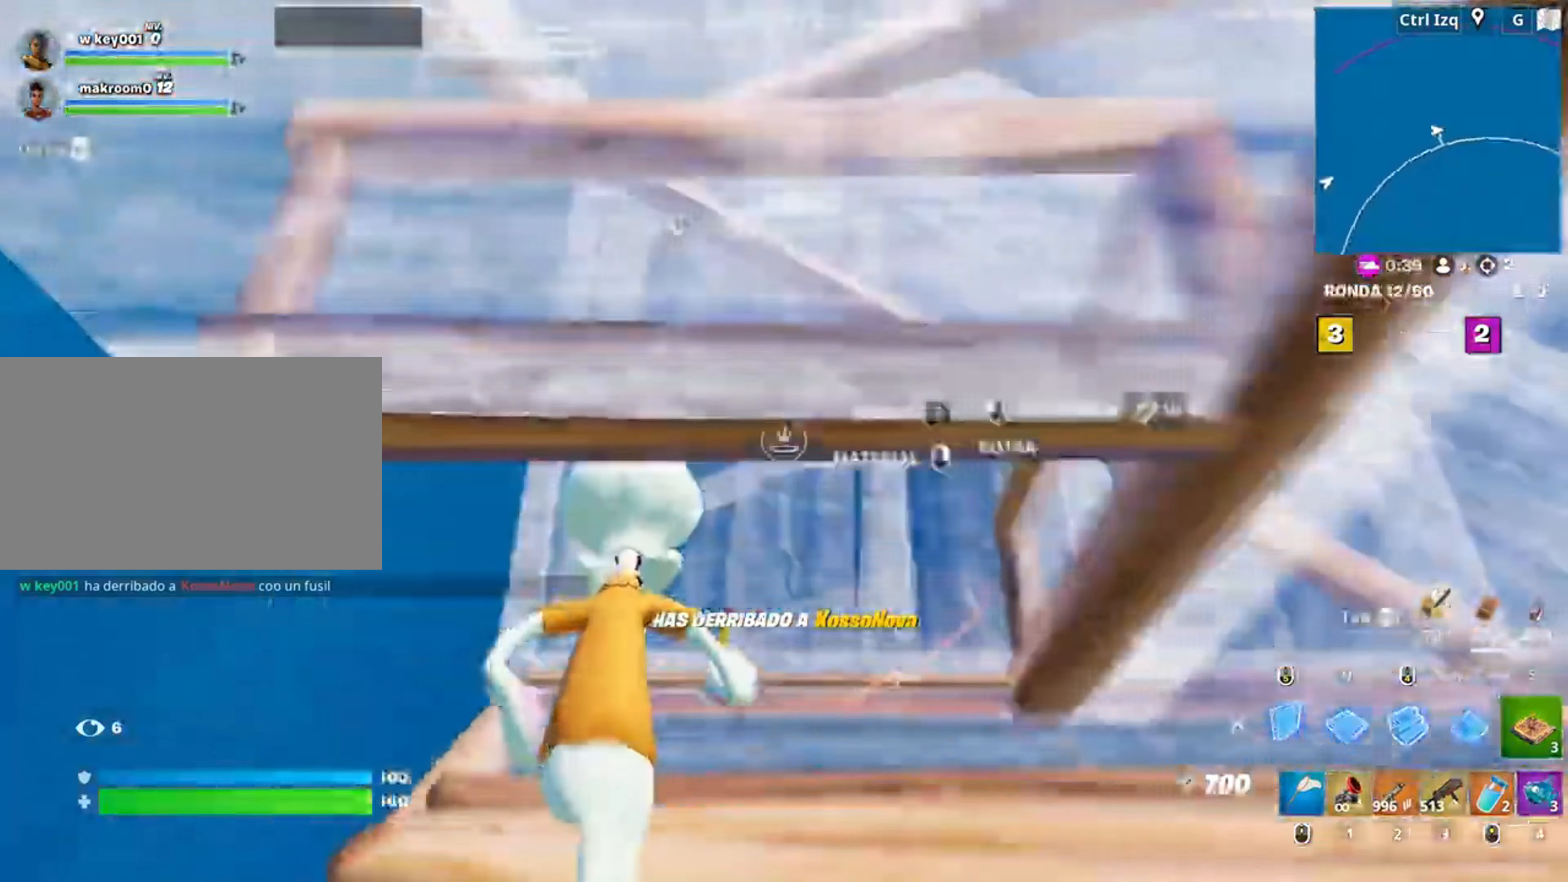
{"keys": ["3", "w"], "mouse": ["left"], "events": [[83, "f", "down"], [83, "mouse_left", "up"], [117, "mouse_left", "down"], [150, "f", "up"], [217, "f", "down"], [283, "mouse_left", "up"], [283, "q", "down"], [317, "f", "up"], [317, "mouse_left", "down"], [417, "q", "up"], [450, "3", "down"]]}
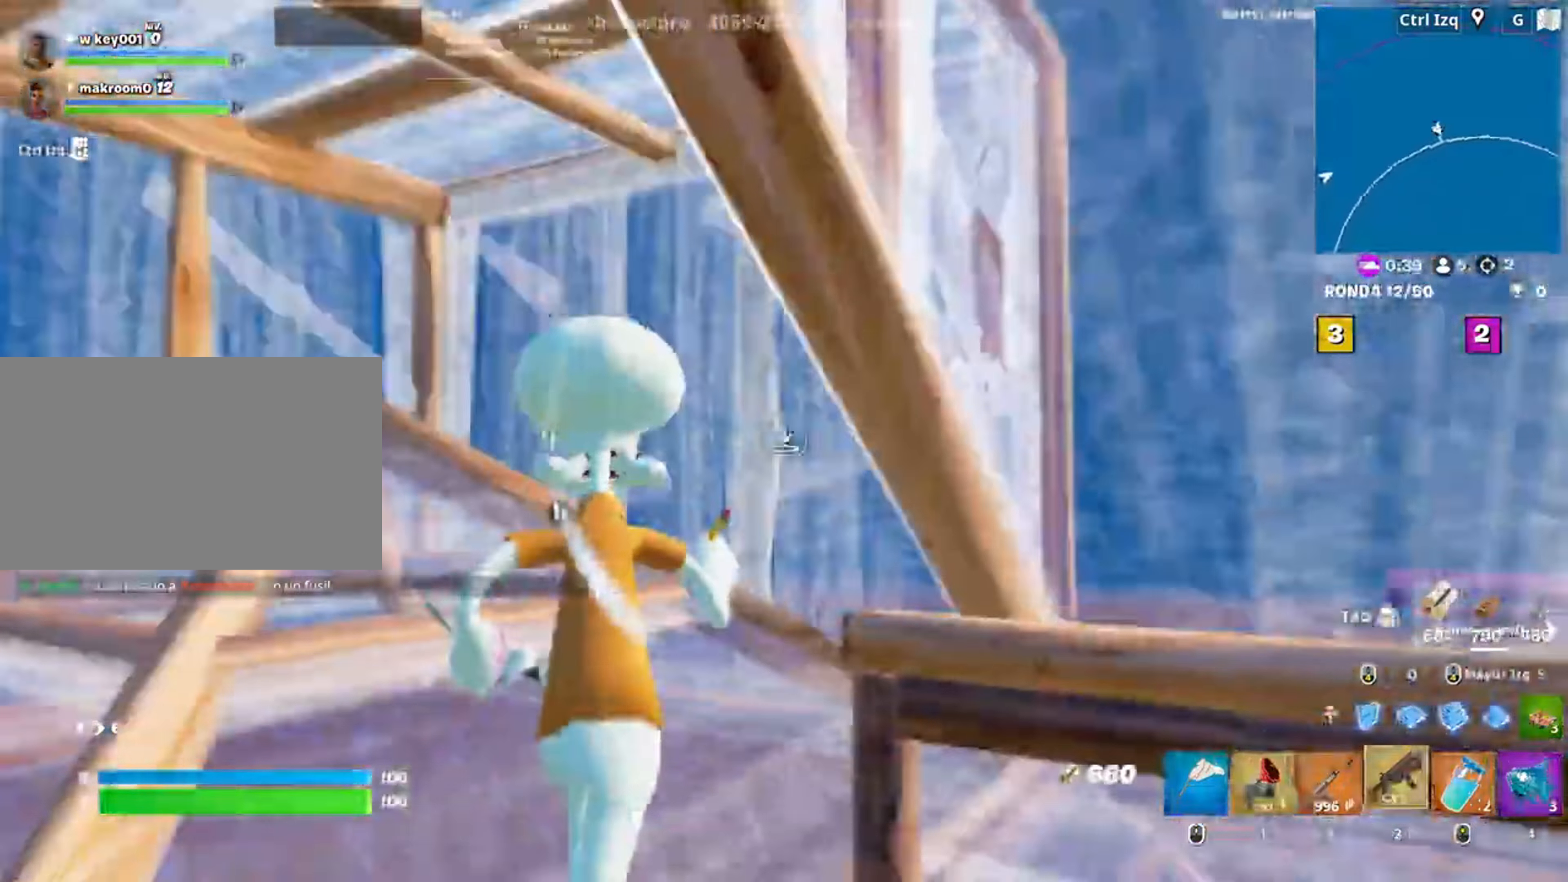
{"keys": ["shift", "w"], "mouse": ["left"], "events": [[50, "3", "up"], [50, "a", "down"], [50, "mouse_left", "up"], [150, "f", "down"], [183, "a", "up"], [183, "mouse_left", "down"], [200, "f", "up"], [283, "f", "down"], [283, "mouse_left", "up"], [350, "f", "up"], [350, "mouse_left", "down"], [350, "q", "down"], [417, "shift", "down"], [483, "q", "up"]]}